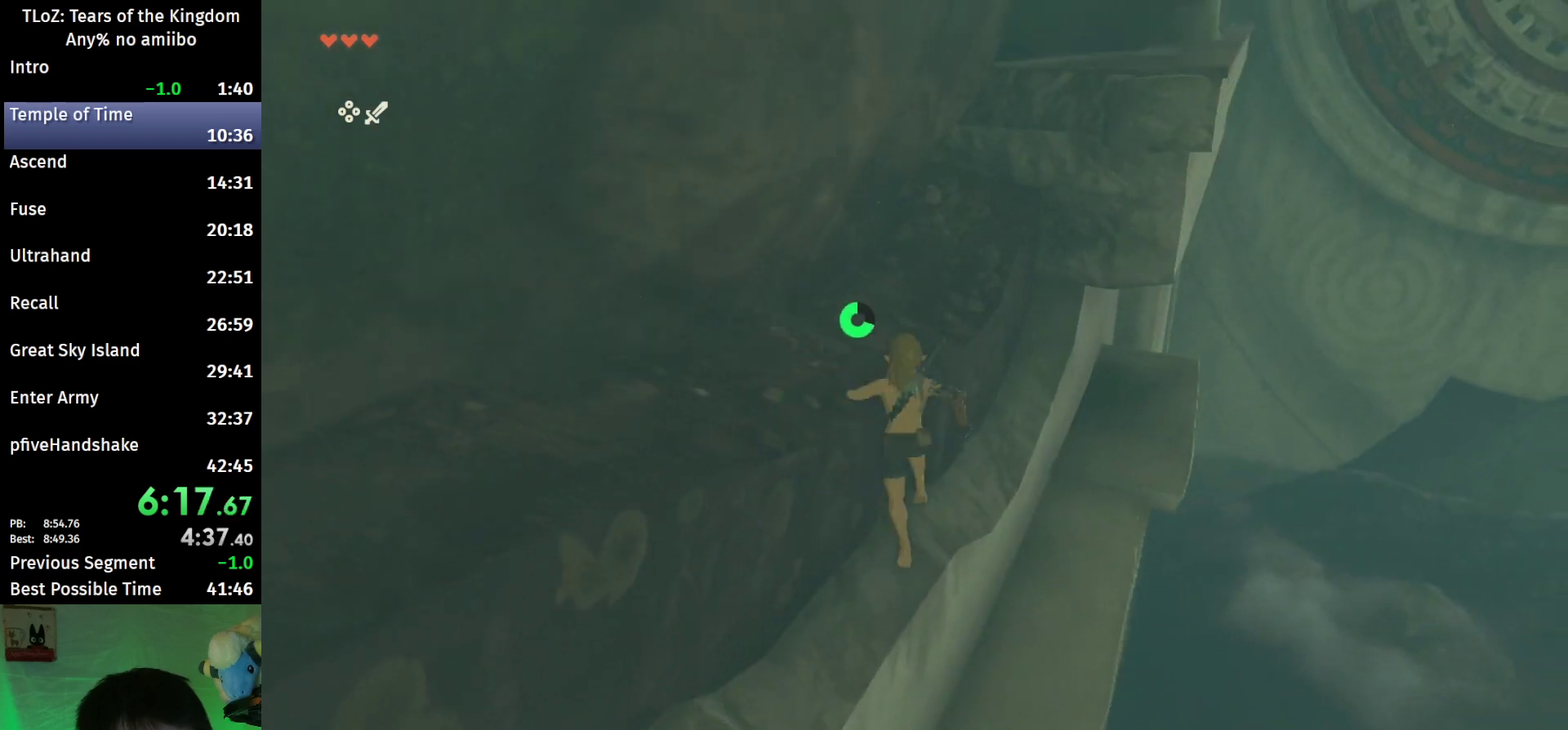
Gameplay with a controller (Nintendo layout); each line is a JSON object with the inputs held at the frame after it. This overlay highlights the sticks when they move; stick clicks (L3 R3) are not distinguishable. Not read: L3 R3.
{"buttons": [], "left_stick": "up-right", "right_stick": "center"}
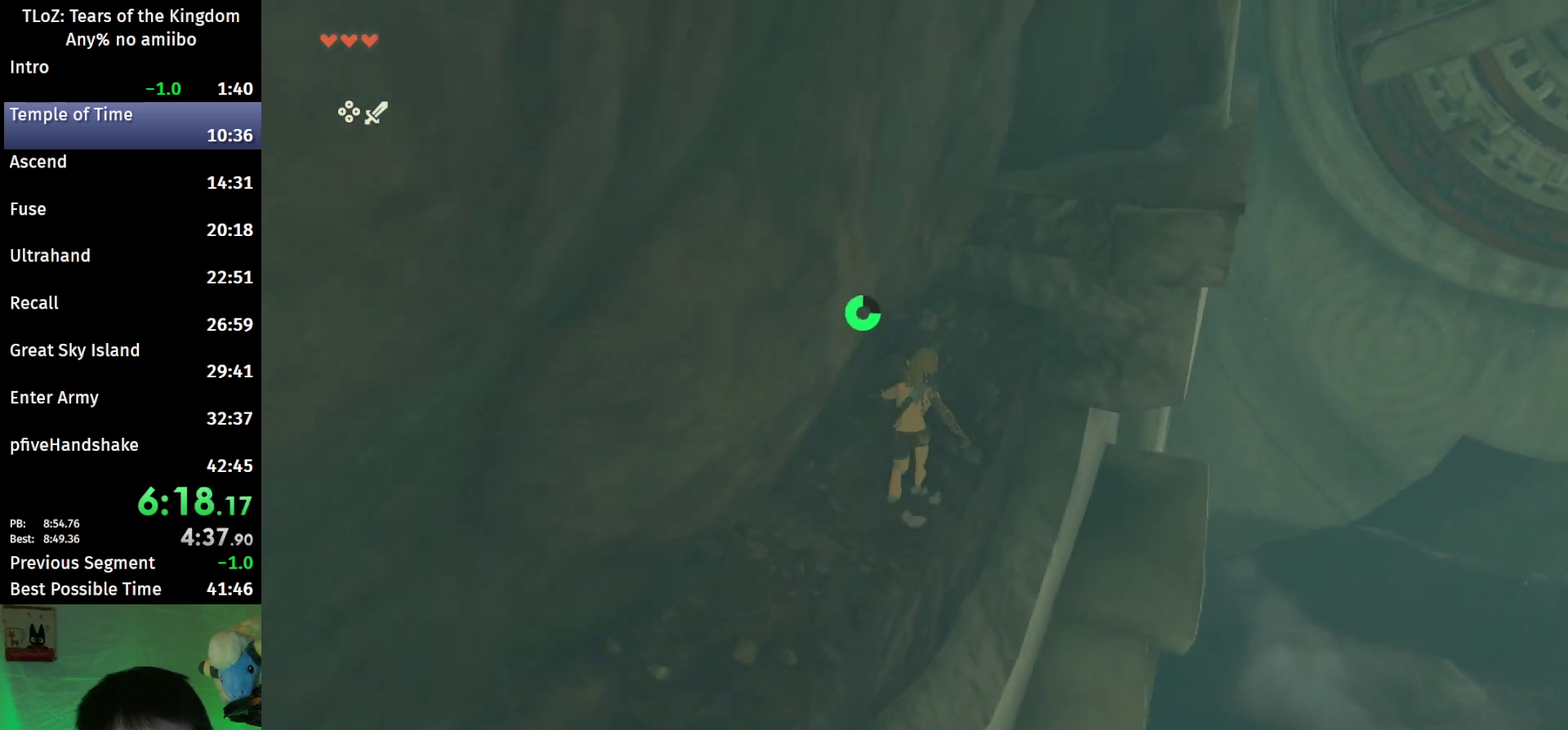
{"buttons": ["X"], "left_stick": "up-right", "right_stick": "center"}
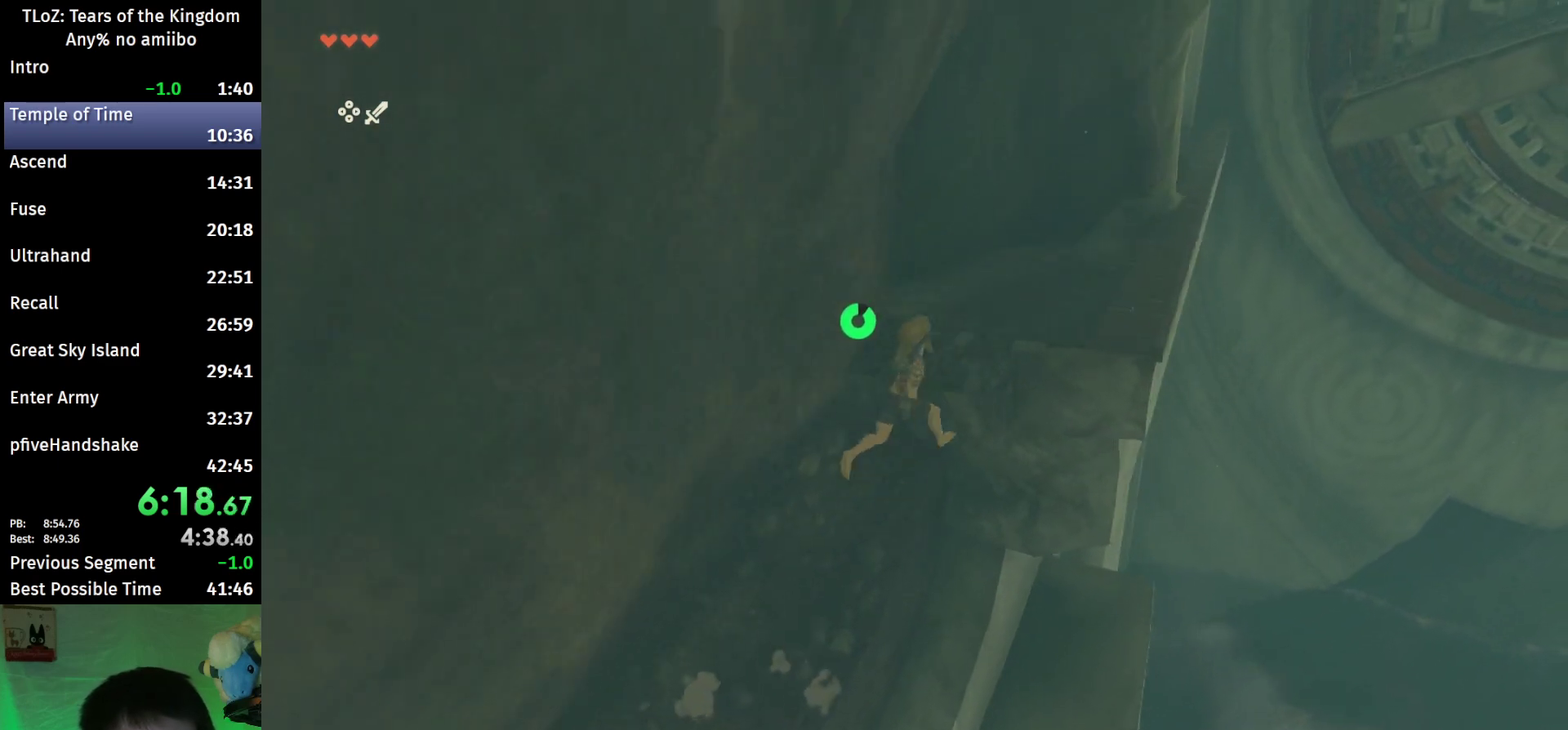
{"buttons": [], "left_stick": "right", "right_stick": "center"}
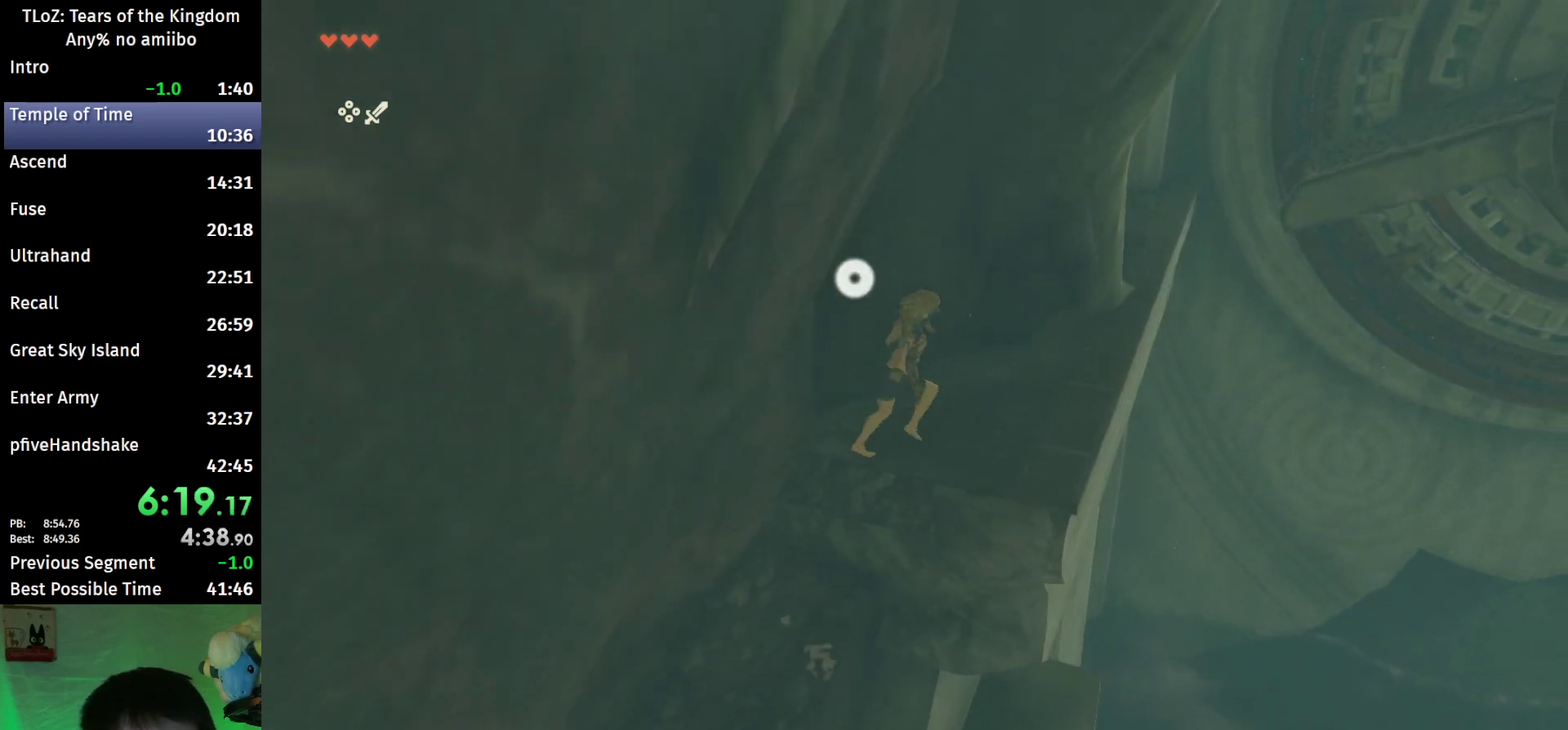
{"buttons": ["B"], "left_stick": "up", "right_stick": "center"}
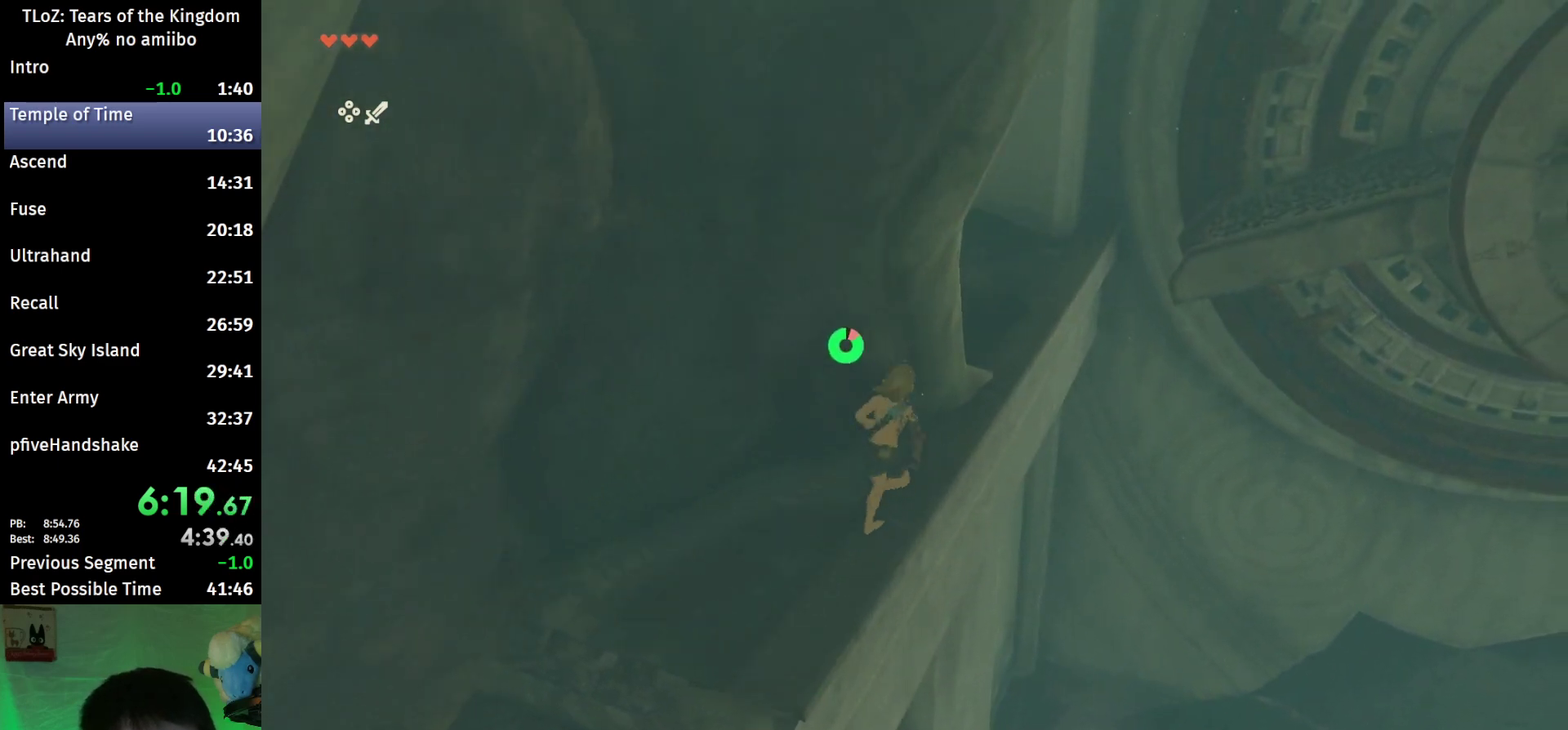
{"buttons": ["B"], "left_stick": "up", "right_stick": "center"}
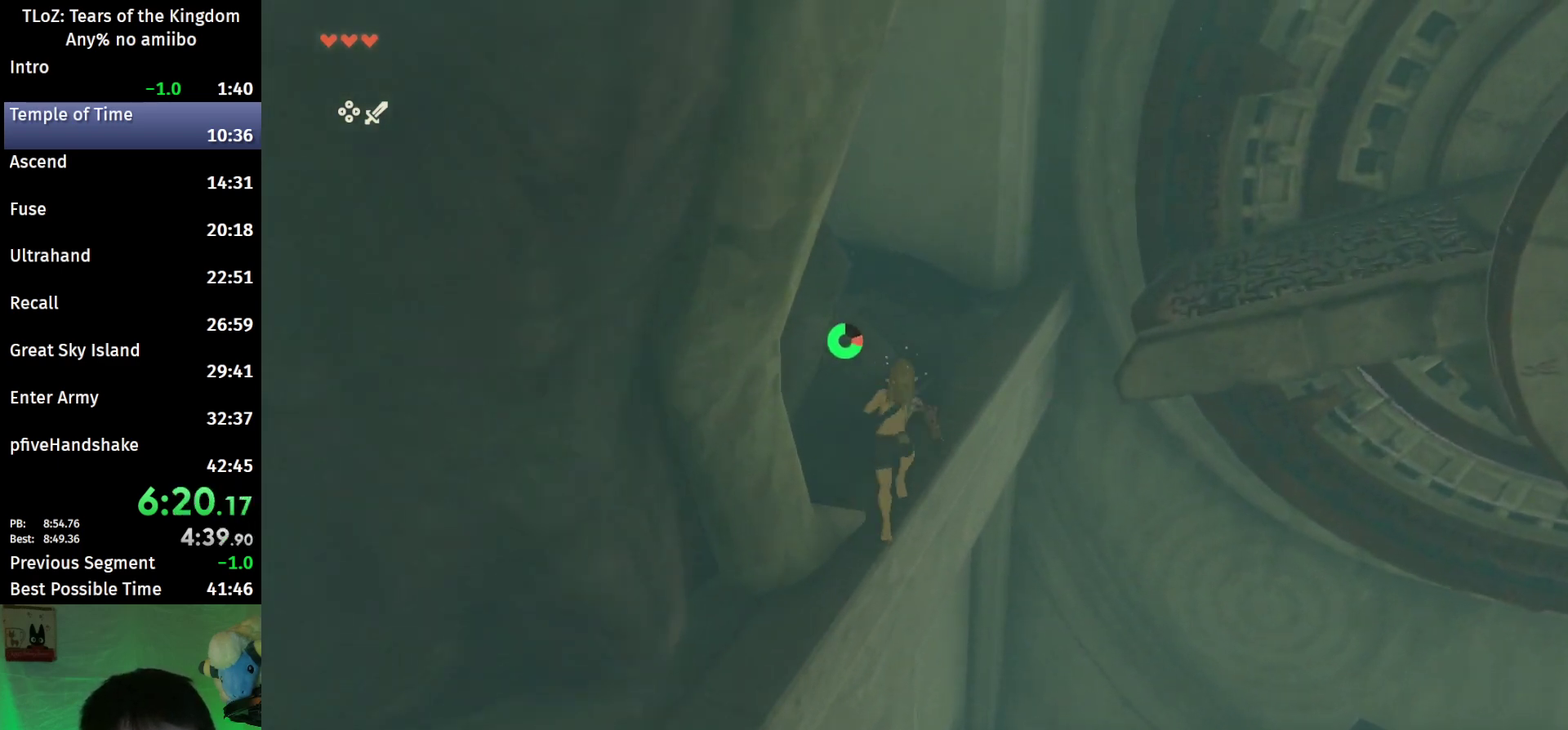
{"buttons": ["B"], "left_stick": "up-left", "right_stick": "center"}
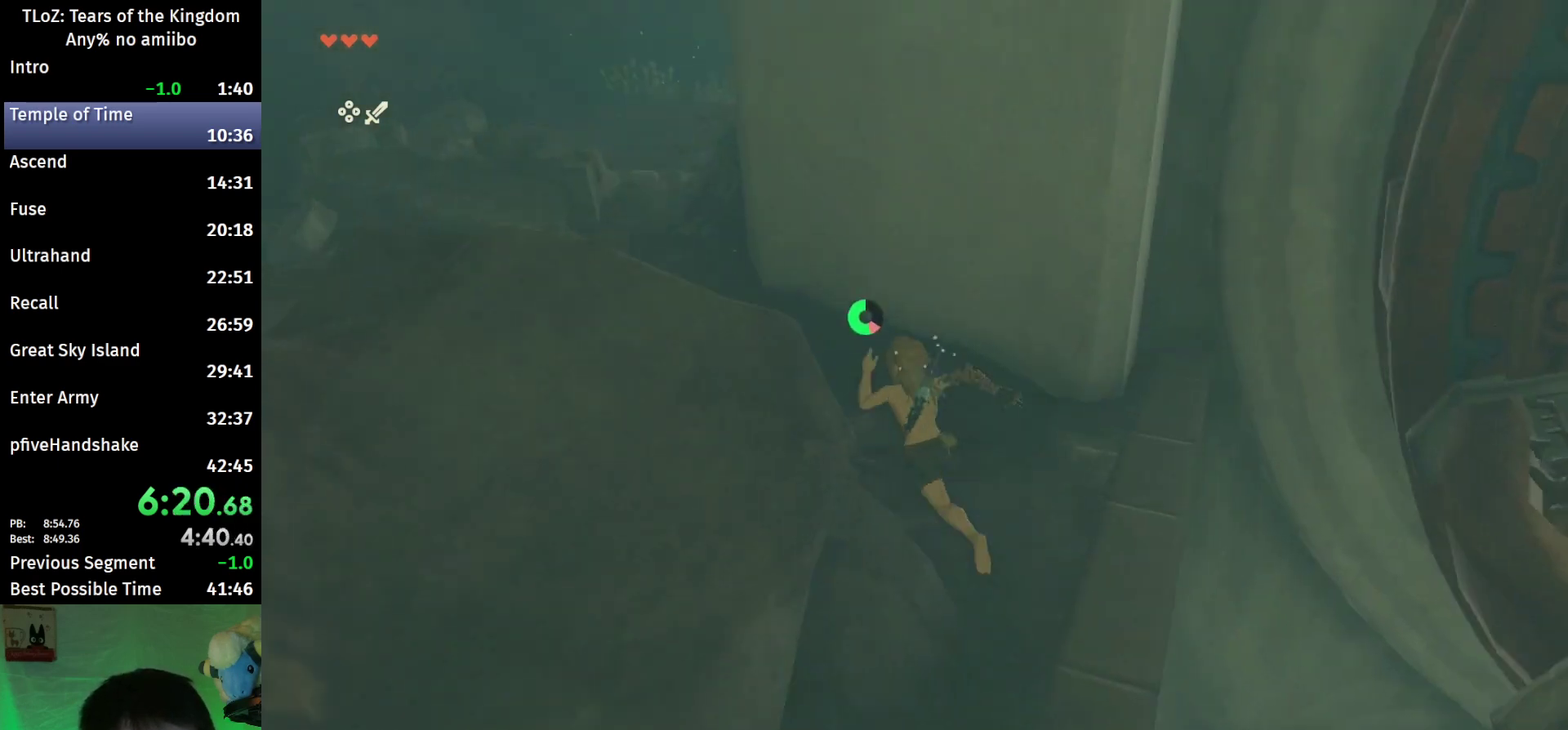
{"buttons": ["B"], "left_stick": "up", "right_stick": "center"}
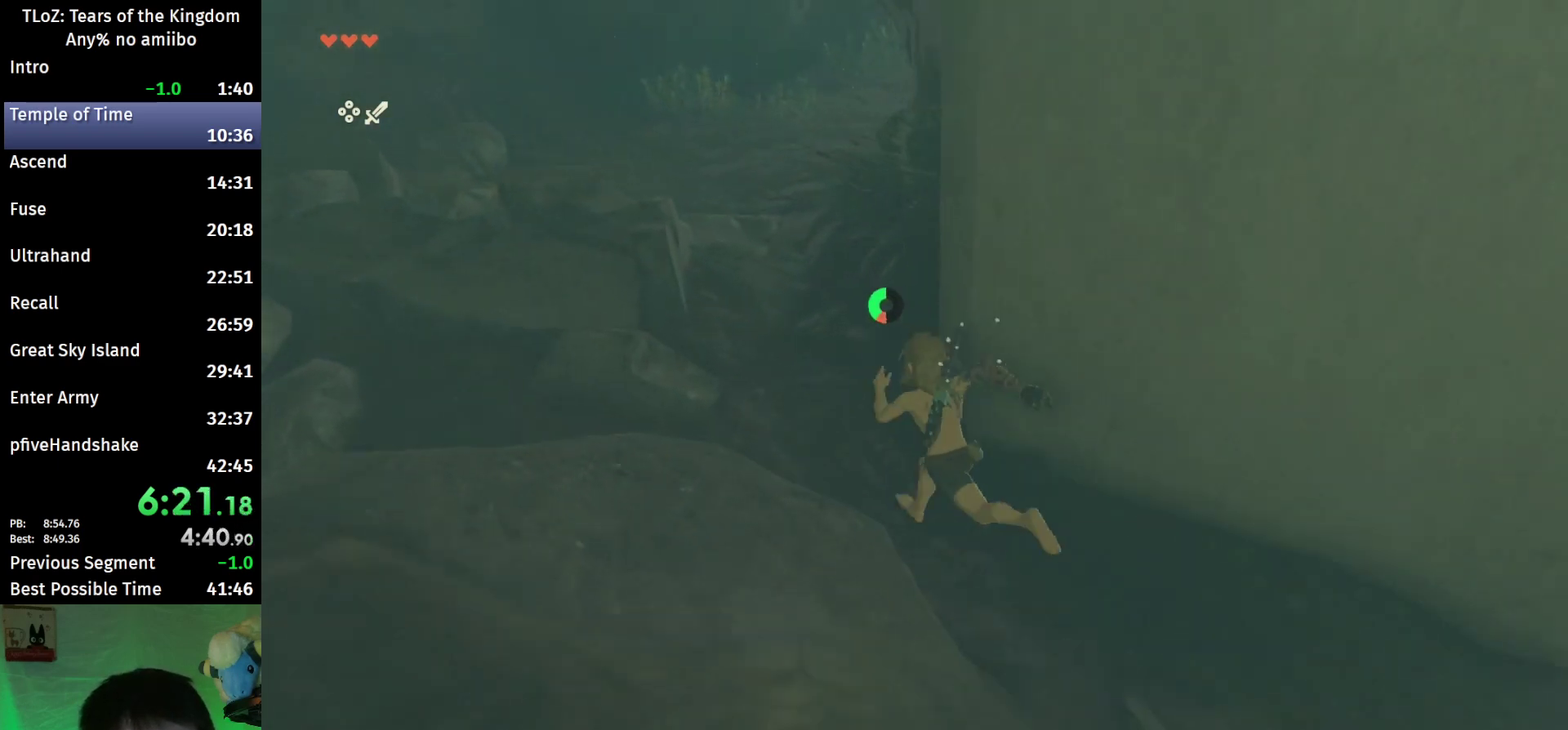
{"buttons": [], "left_stick": "up", "right_stick": "center"}
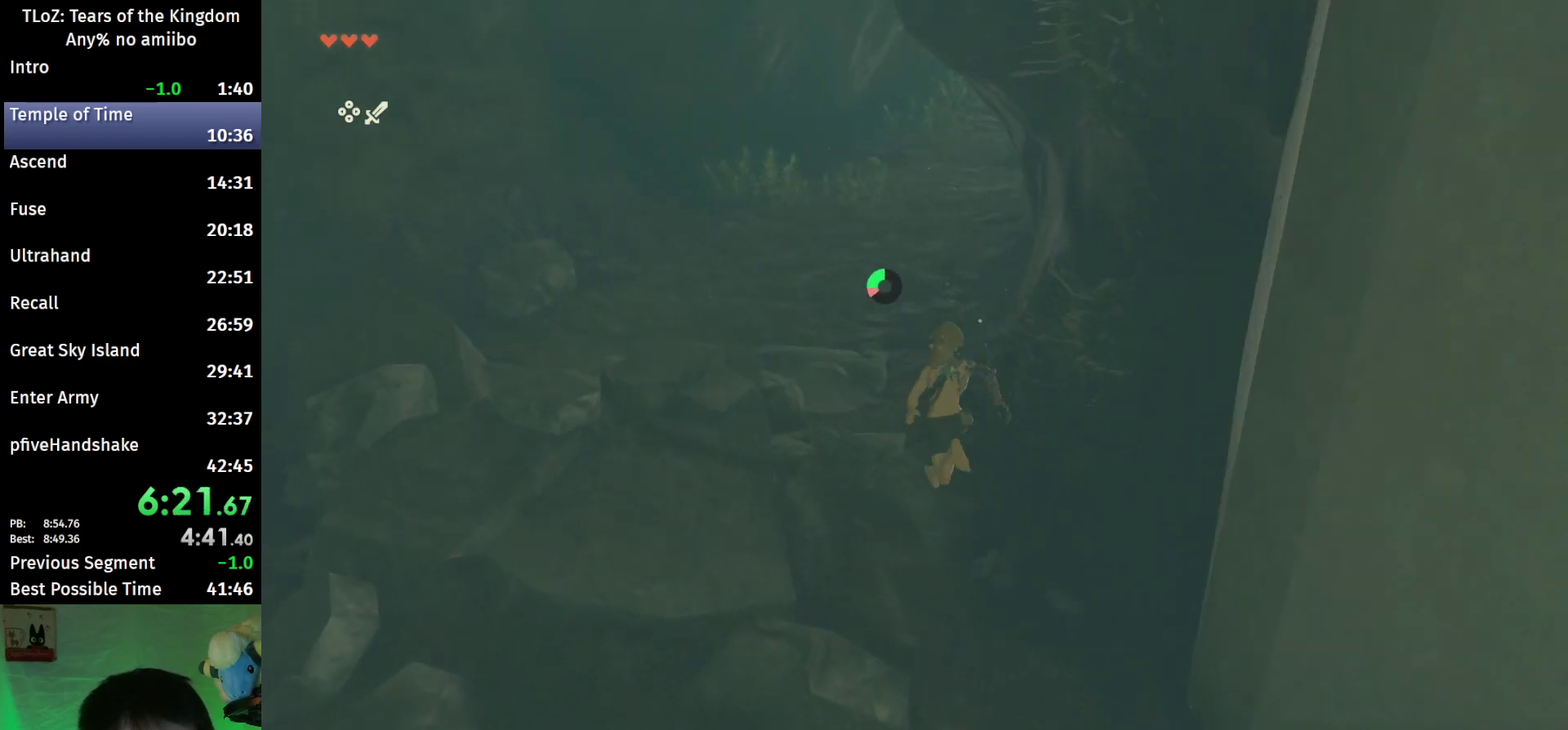
{"buttons": [], "left_stick": "up", "right_stick": "up-right"}
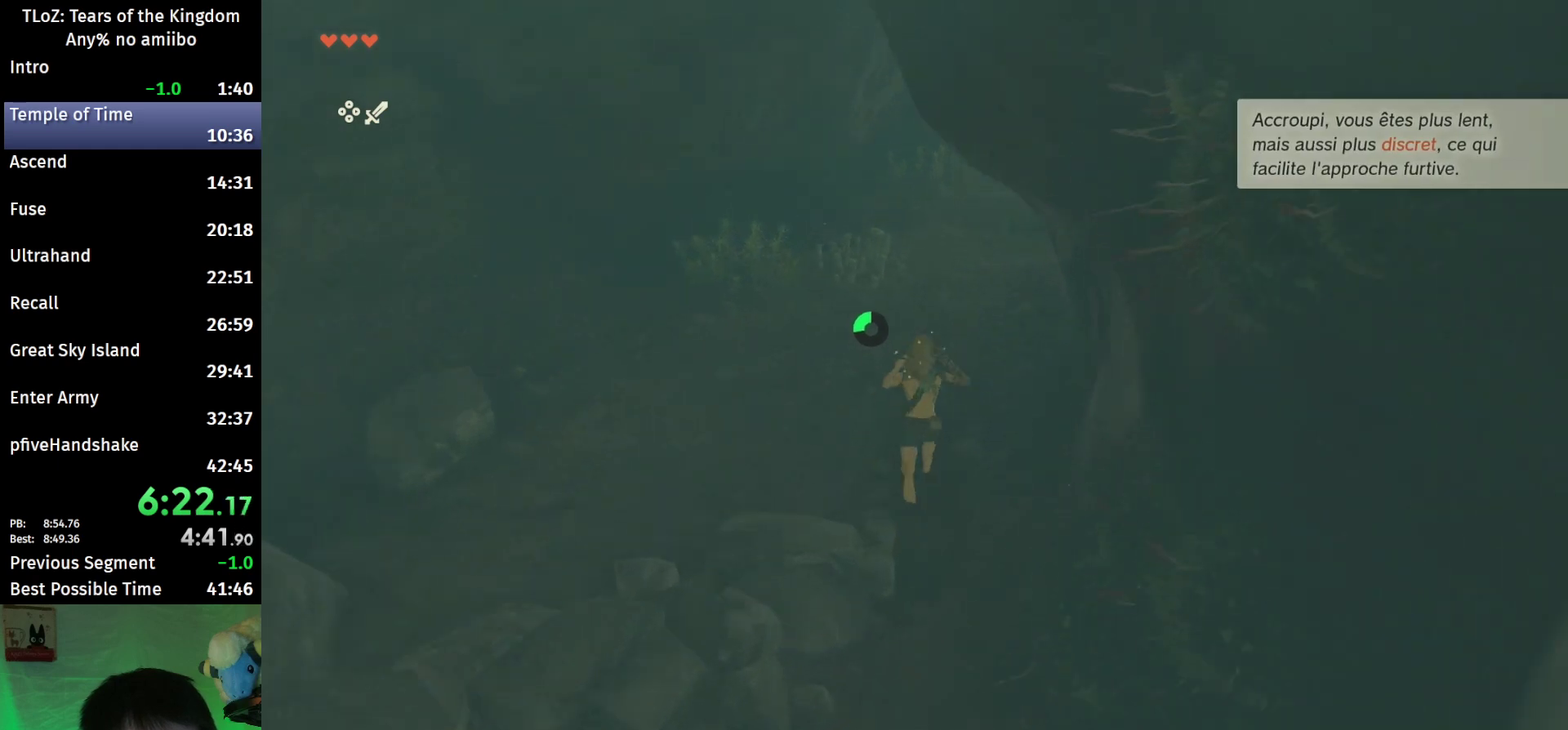
{"buttons": [], "left_stick": "up", "right_stick": "center"}
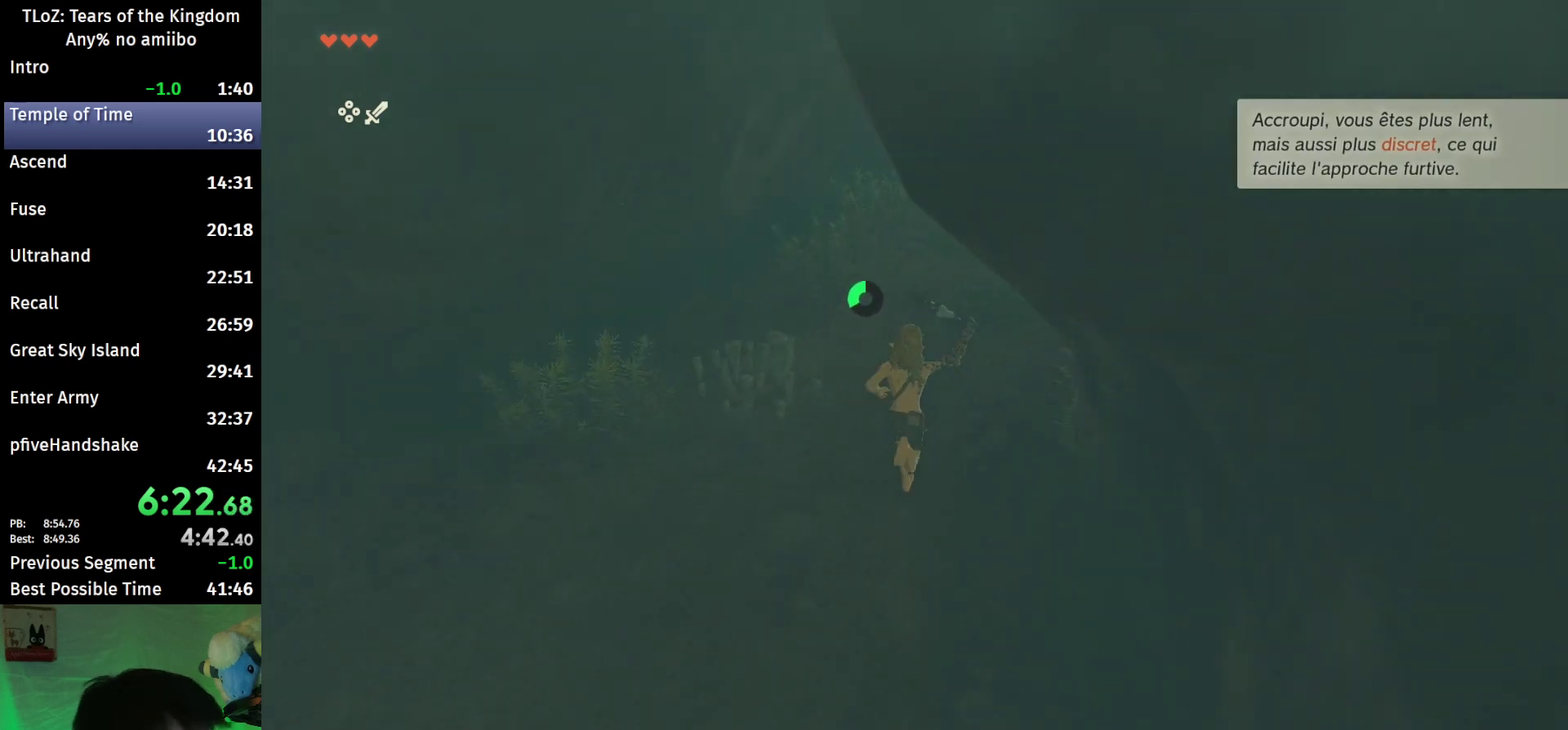
{"buttons": [], "left_stick": "up", "right_stick": "center"}
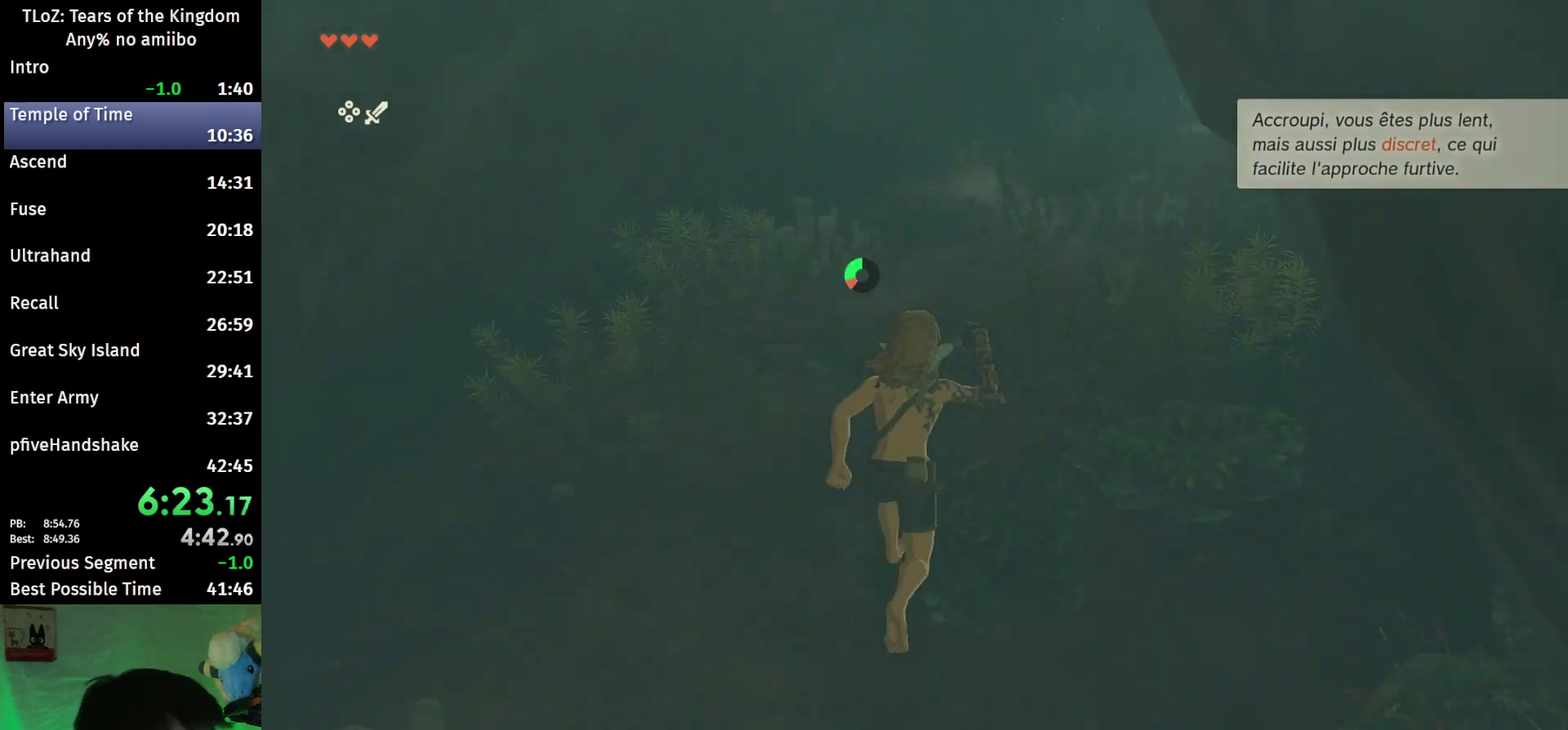
{"buttons": ["B", "R1"], "left_stick": "up-right", "right_stick": "center"}
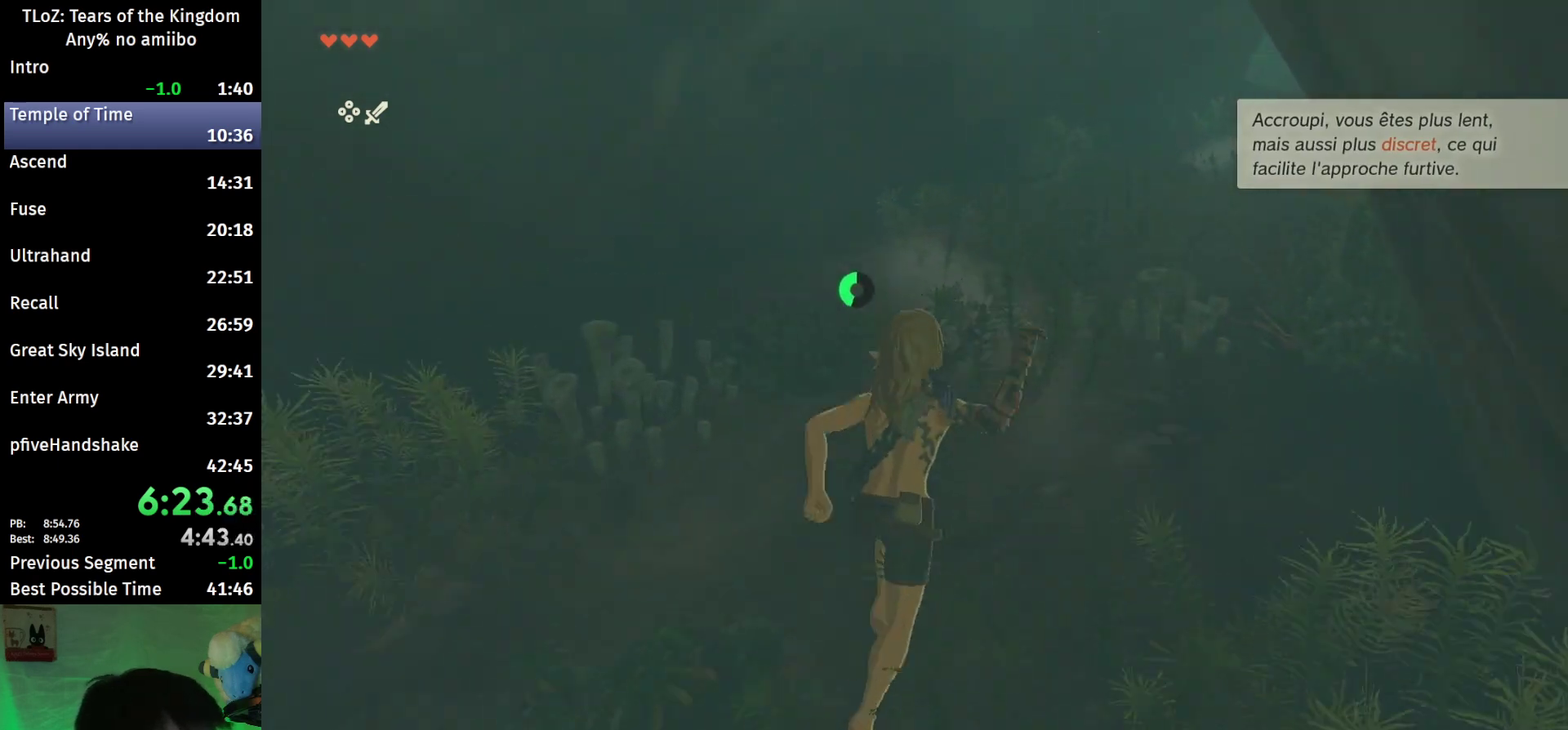
{"buttons": [], "left_stick": "up-right", "right_stick": "center"}
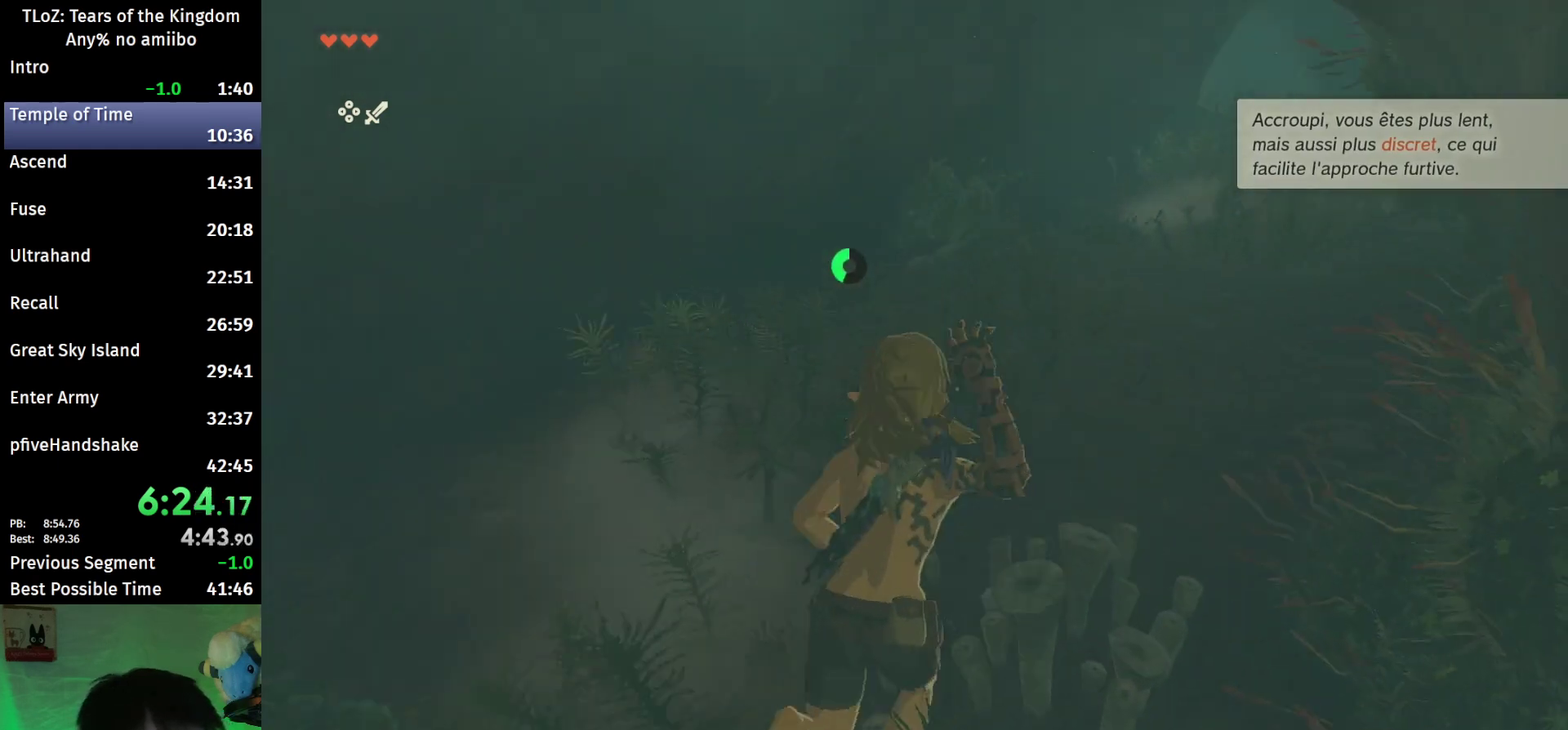
{"buttons": [], "left_stick": "up", "right_stick": "center"}
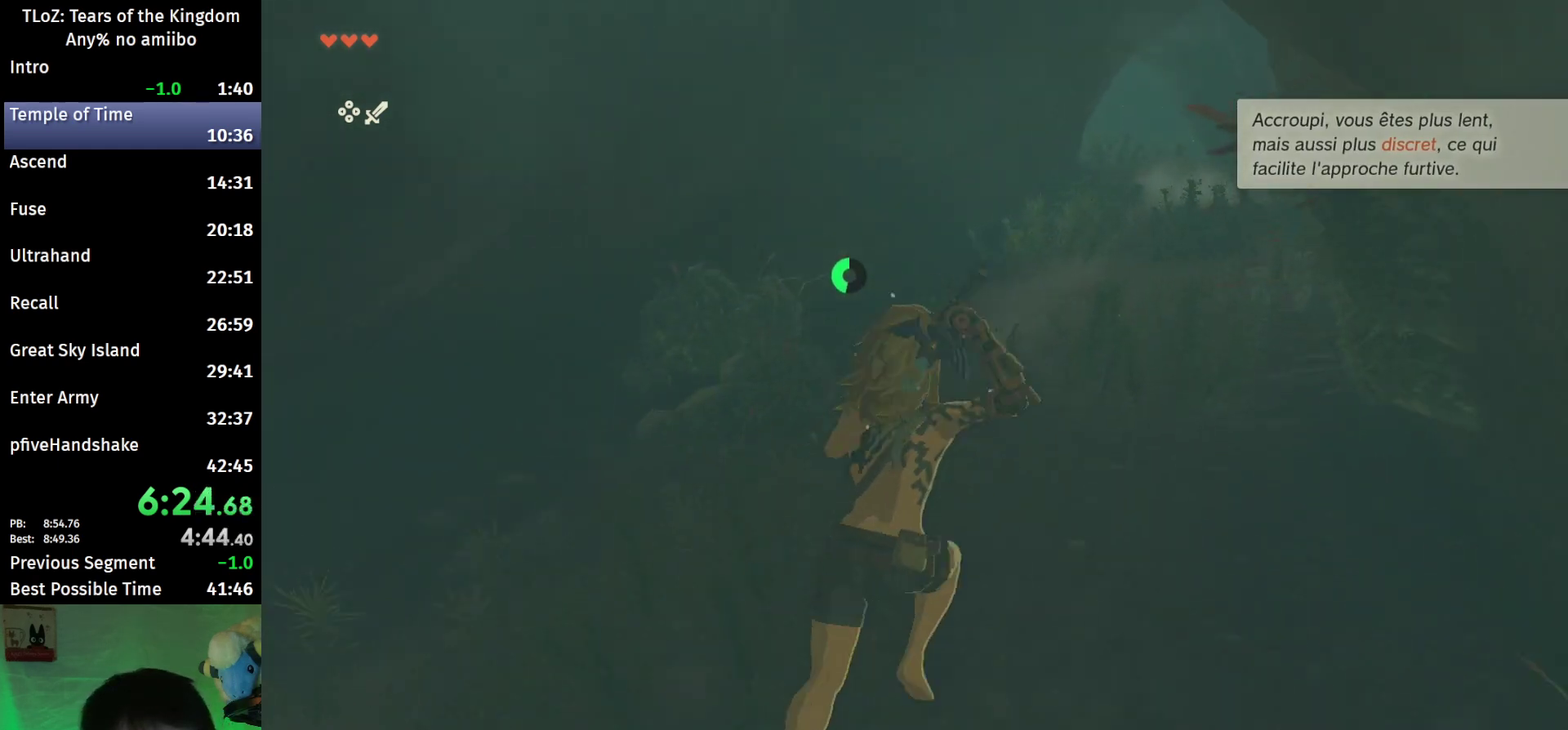
{"buttons": ["B"], "left_stick": "up", "right_stick": "center"}
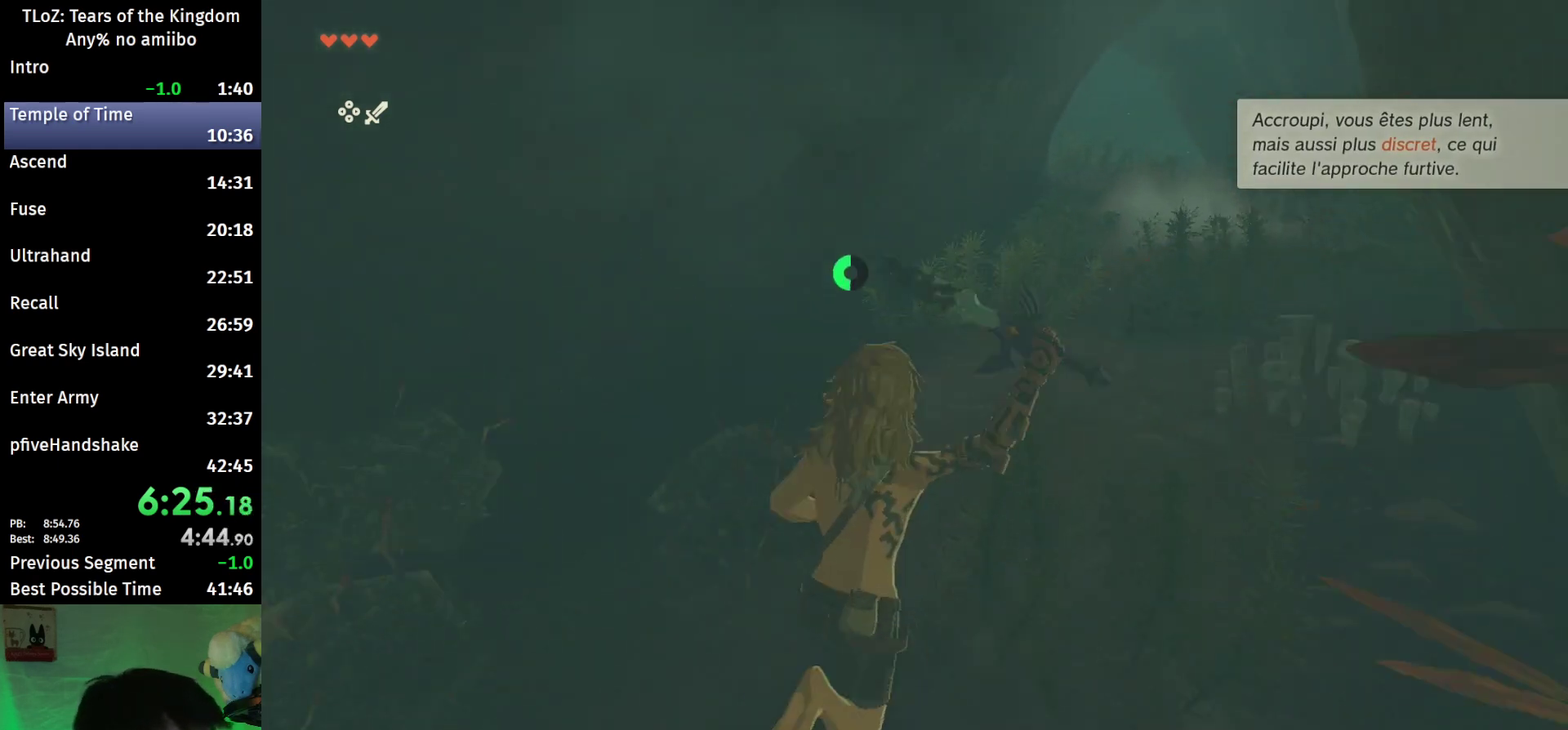
{"buttons": [], "left_stick": "up", "right_stick": "center"}
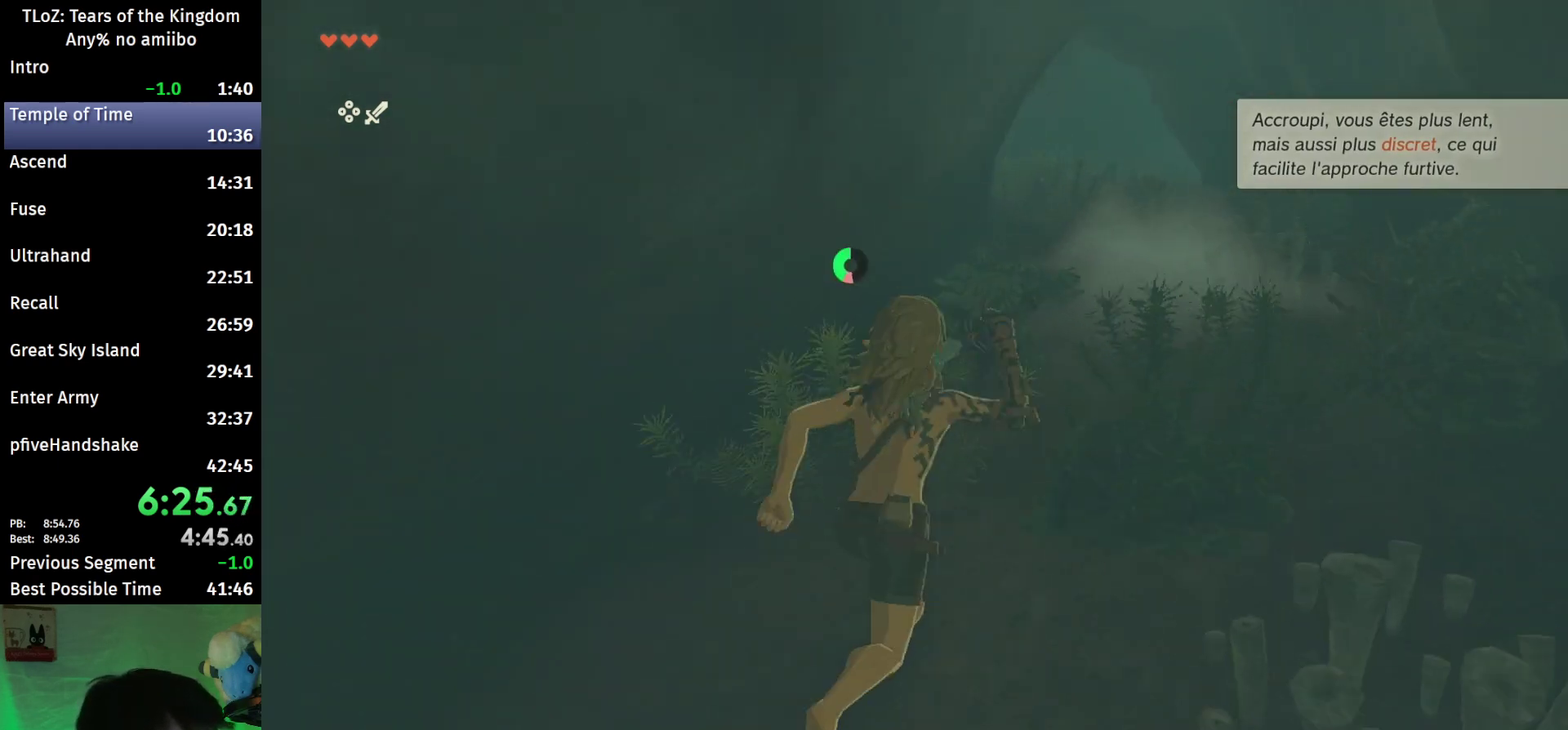
{"buttons": ["B", "R1"], "left_stick": "up-right", "right_stick": "center"}
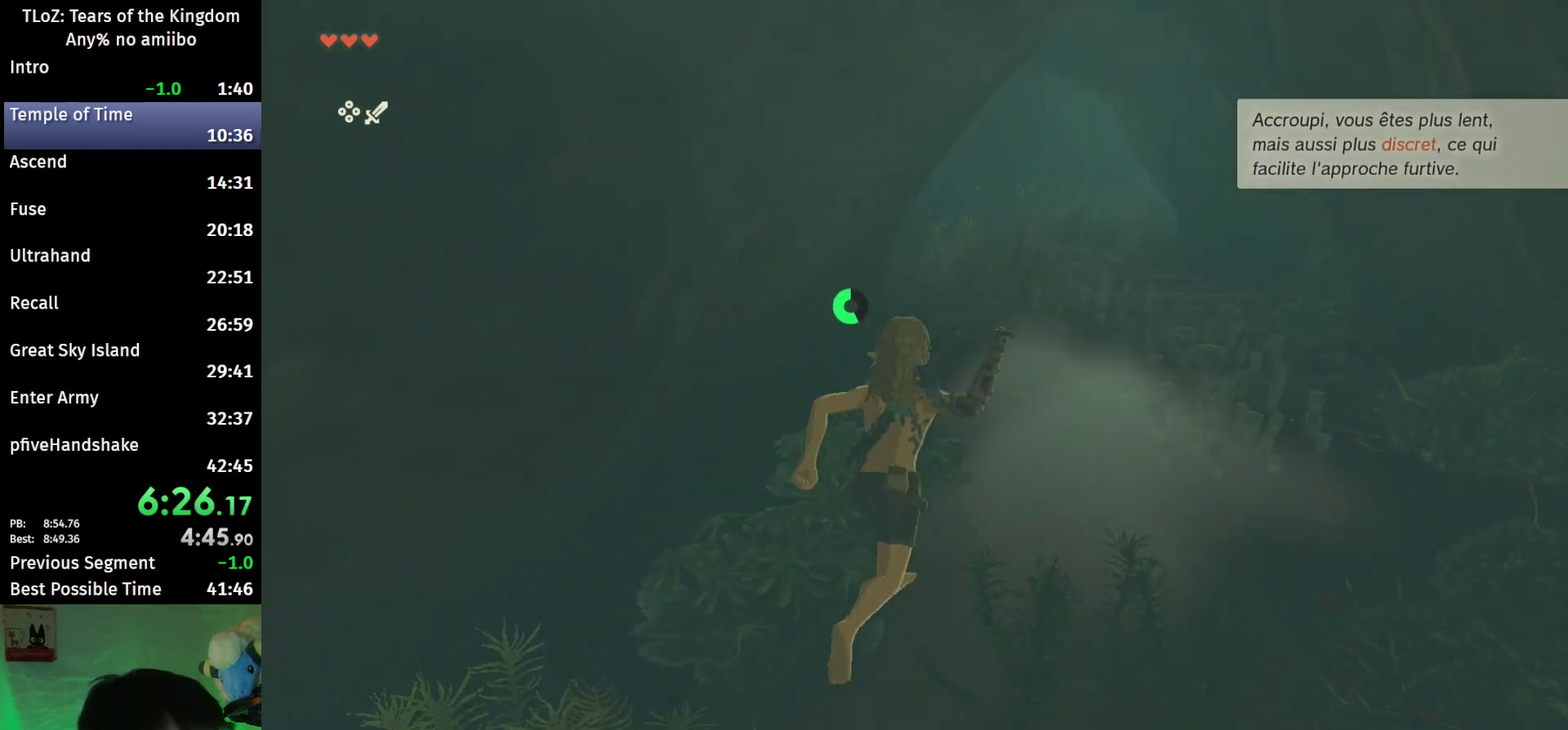
{"buttons": [], "left_stick": "up", "right_stick": "center"}
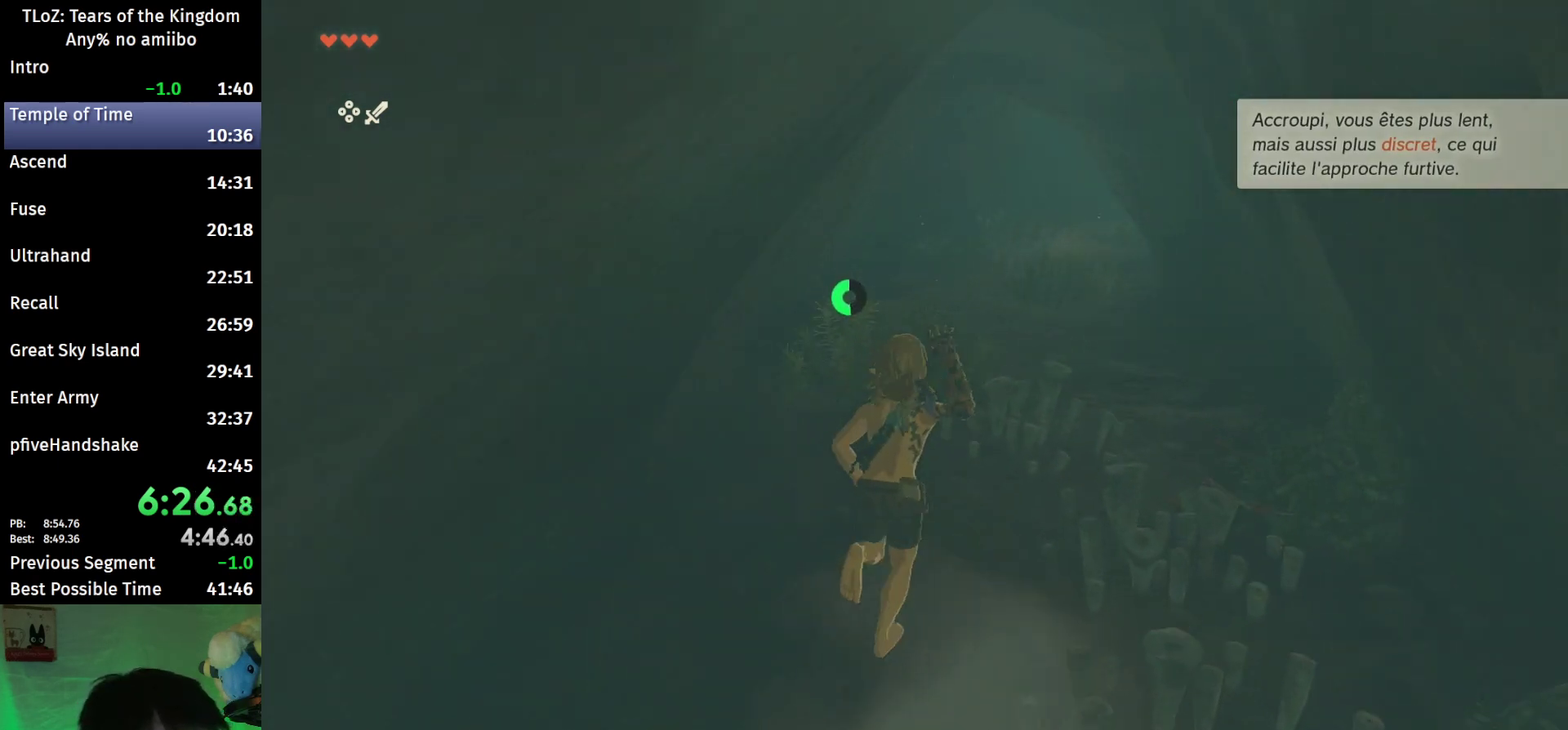
{"buttons": [], "left_stick": "up", "right_stick": "center"}
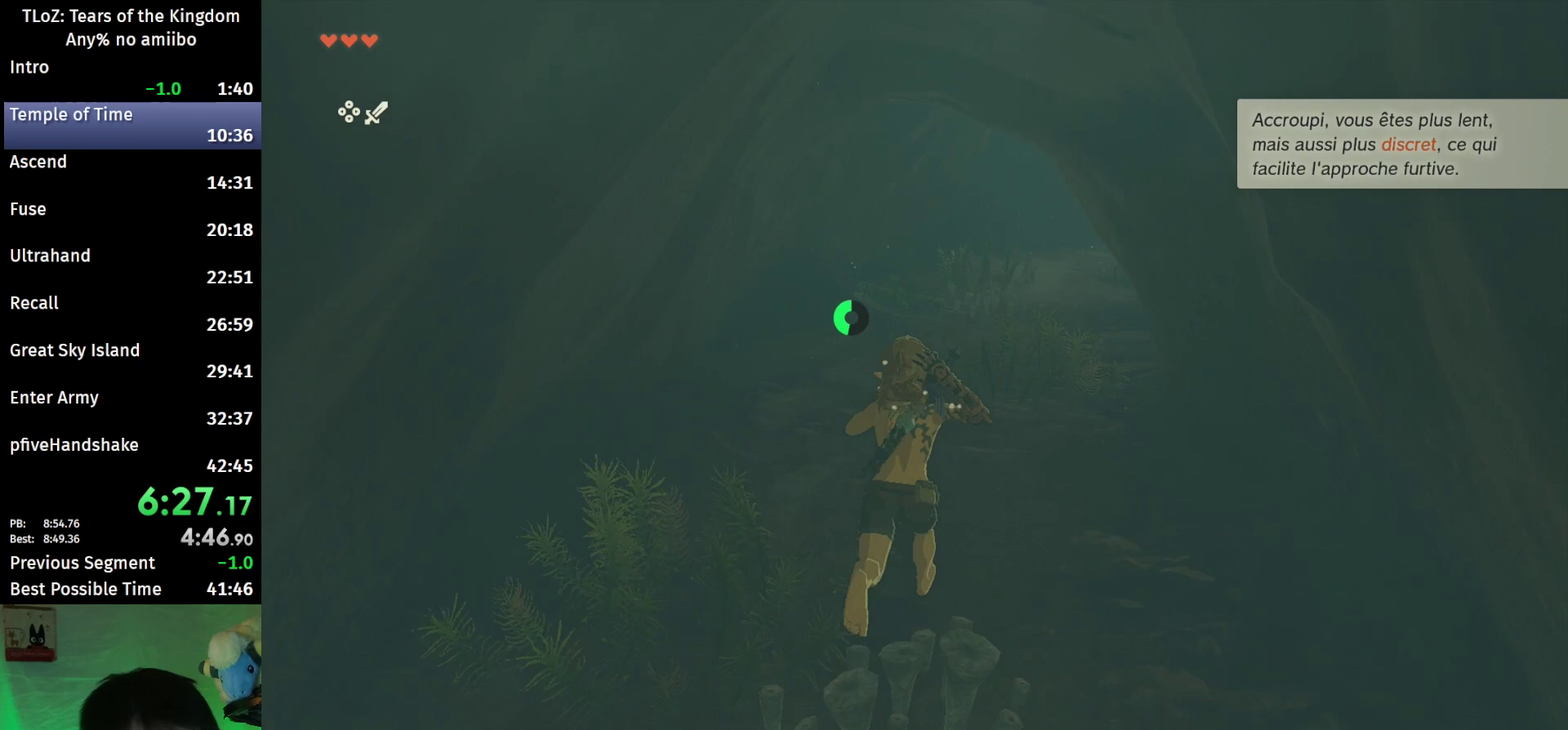
{"buttons": [], "left_stick": "up", "right_stick": "center"}
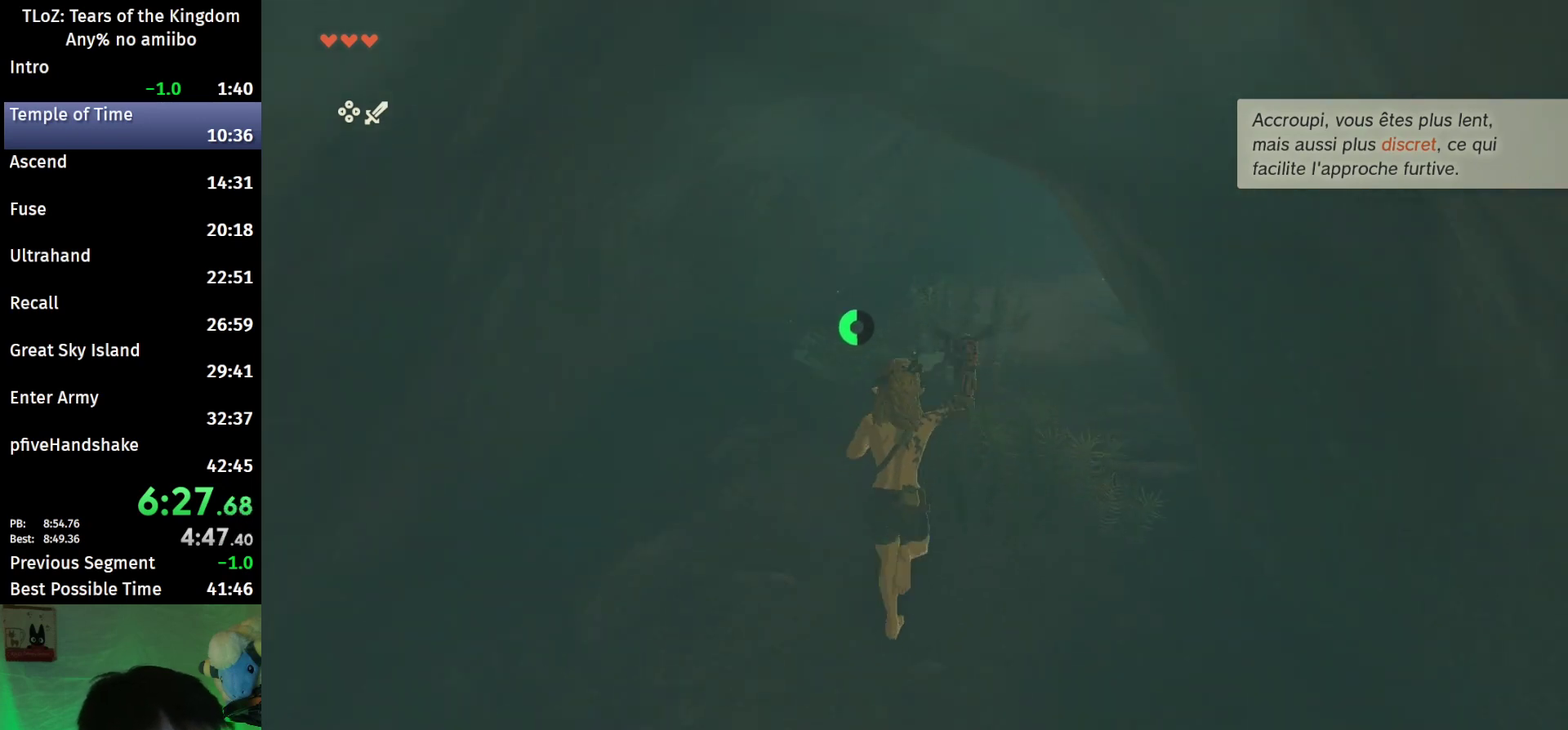
{"buttons": ["B"], "left_stick": "up", "right_stick": "center"}
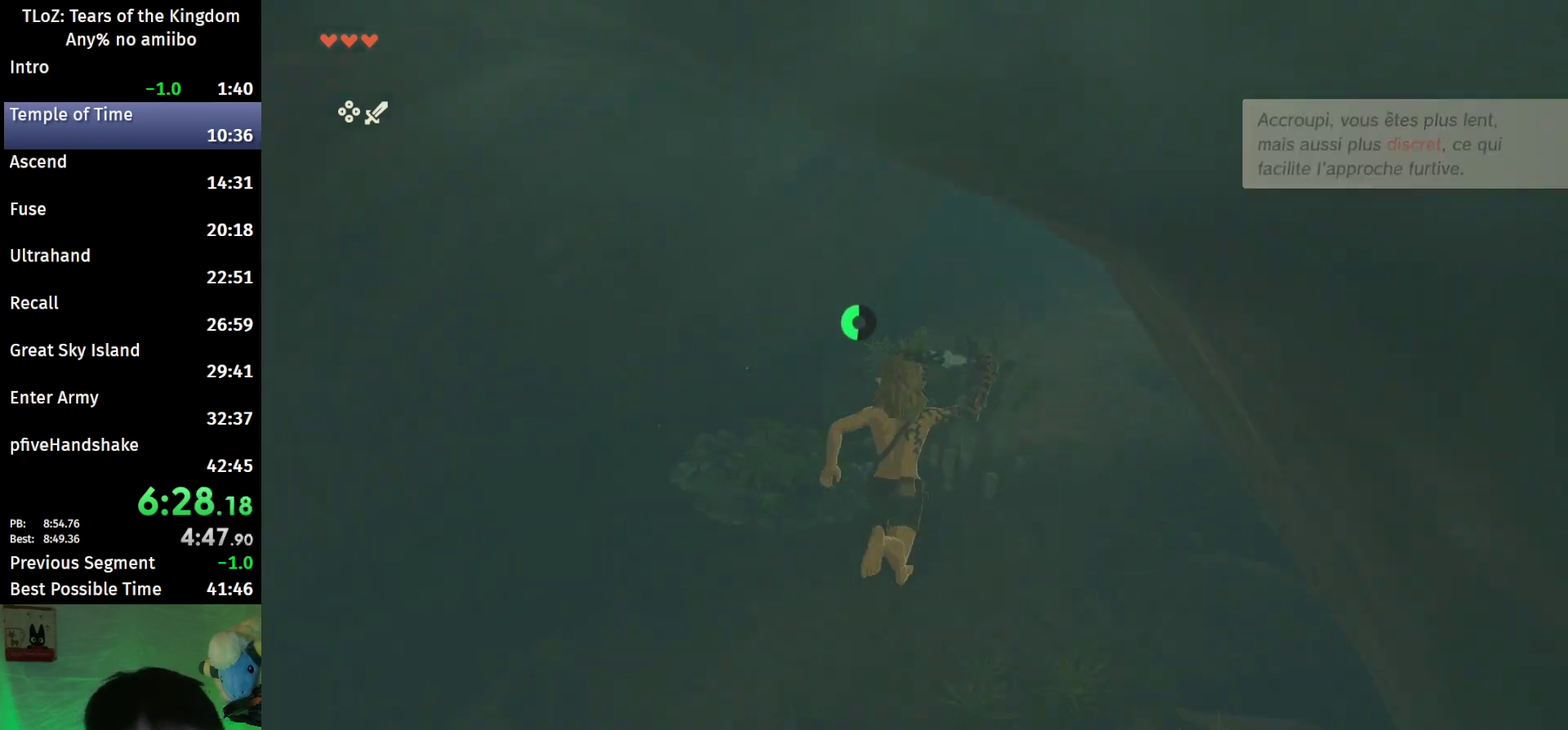
{"buttons": [], "left_stick": "up-right", "right_stick": "center"}
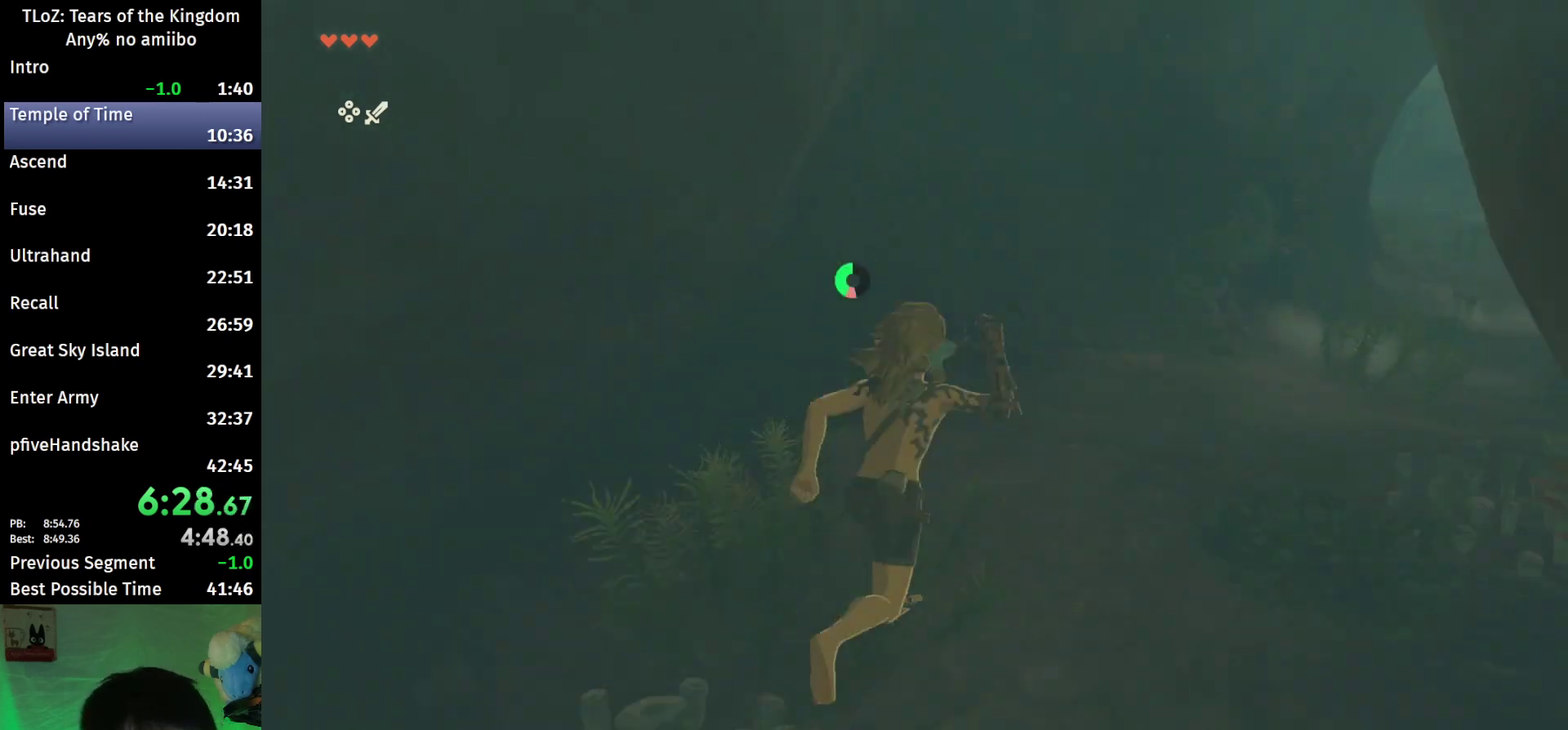
{"buttons": [], "left_stick": "up-right", "right_stick": "center"}
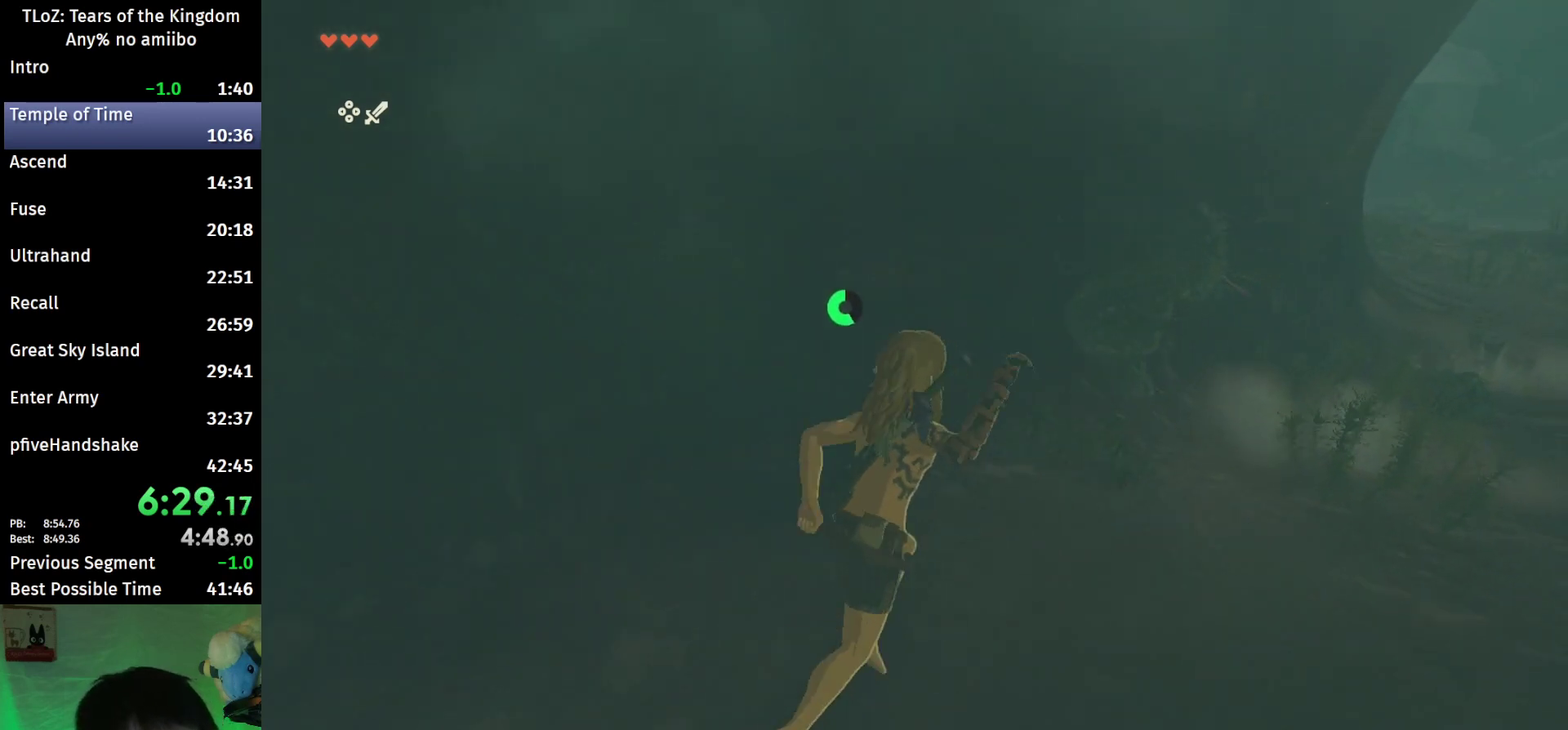
{"buttons": [], "left_stick": "up-right", "right_stick": "center"}
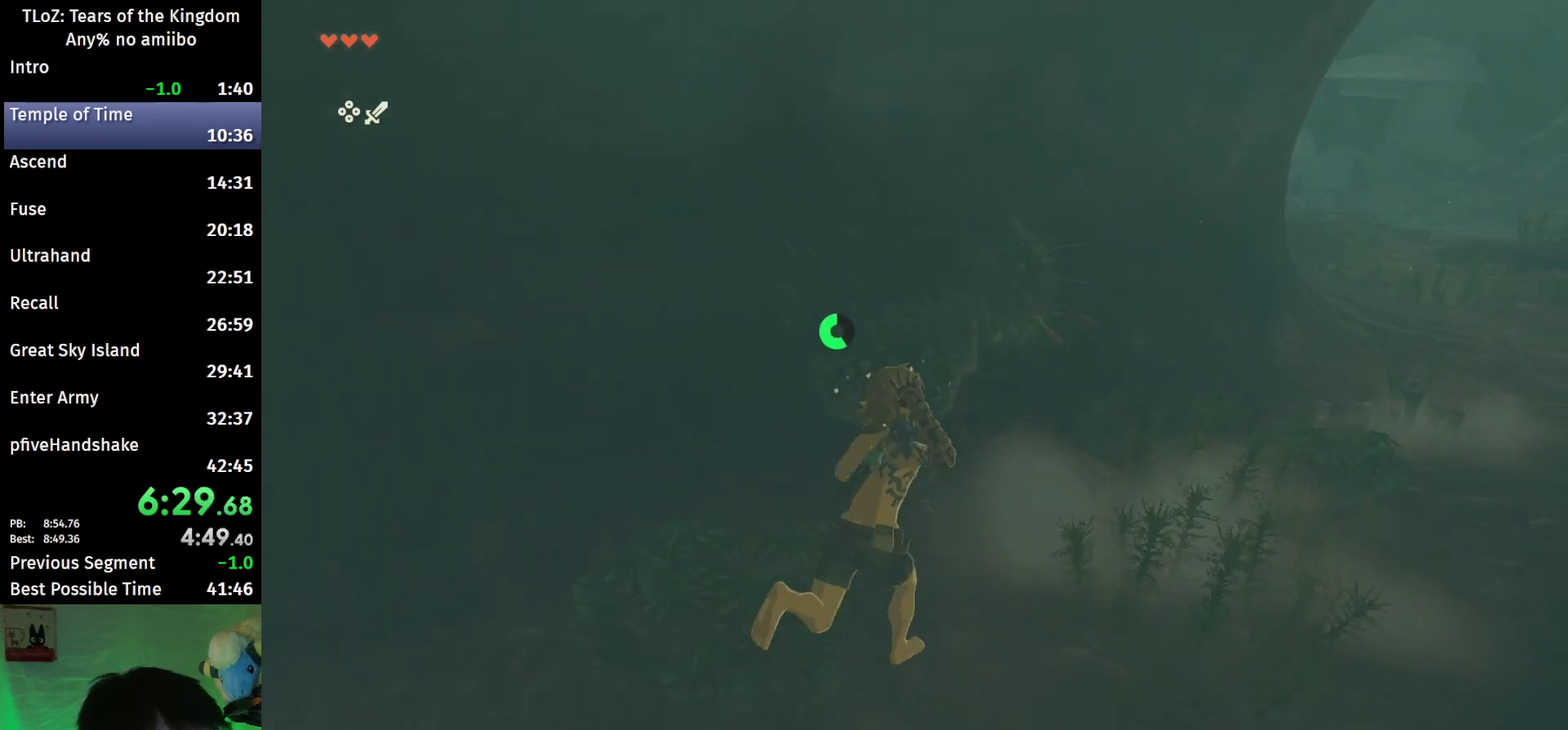
{"buttons": [], "left_stick": "up-right", "right_stick": "center"}
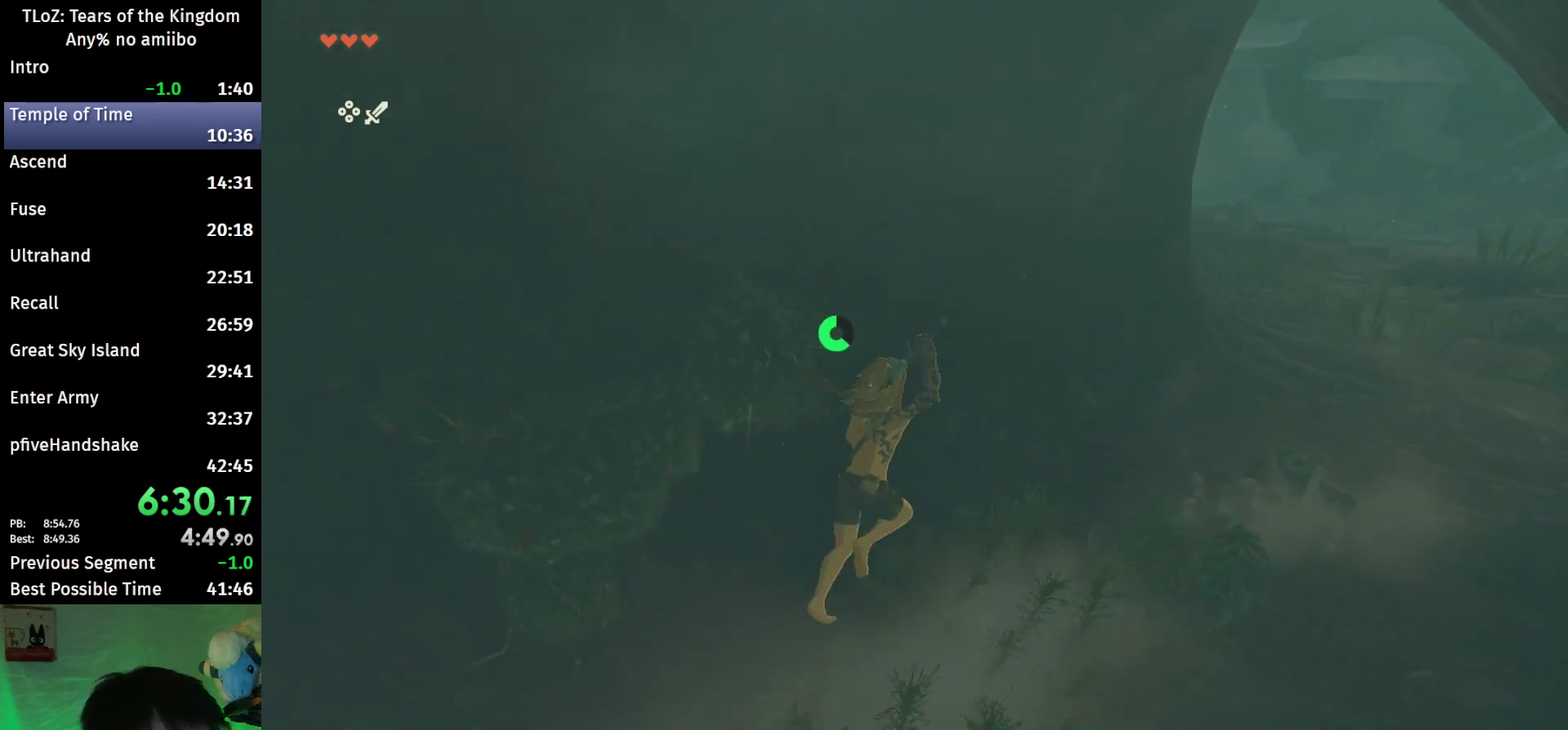
{"buttons": ["B"], "left_stick": "up-right", "right_stick": "center"}
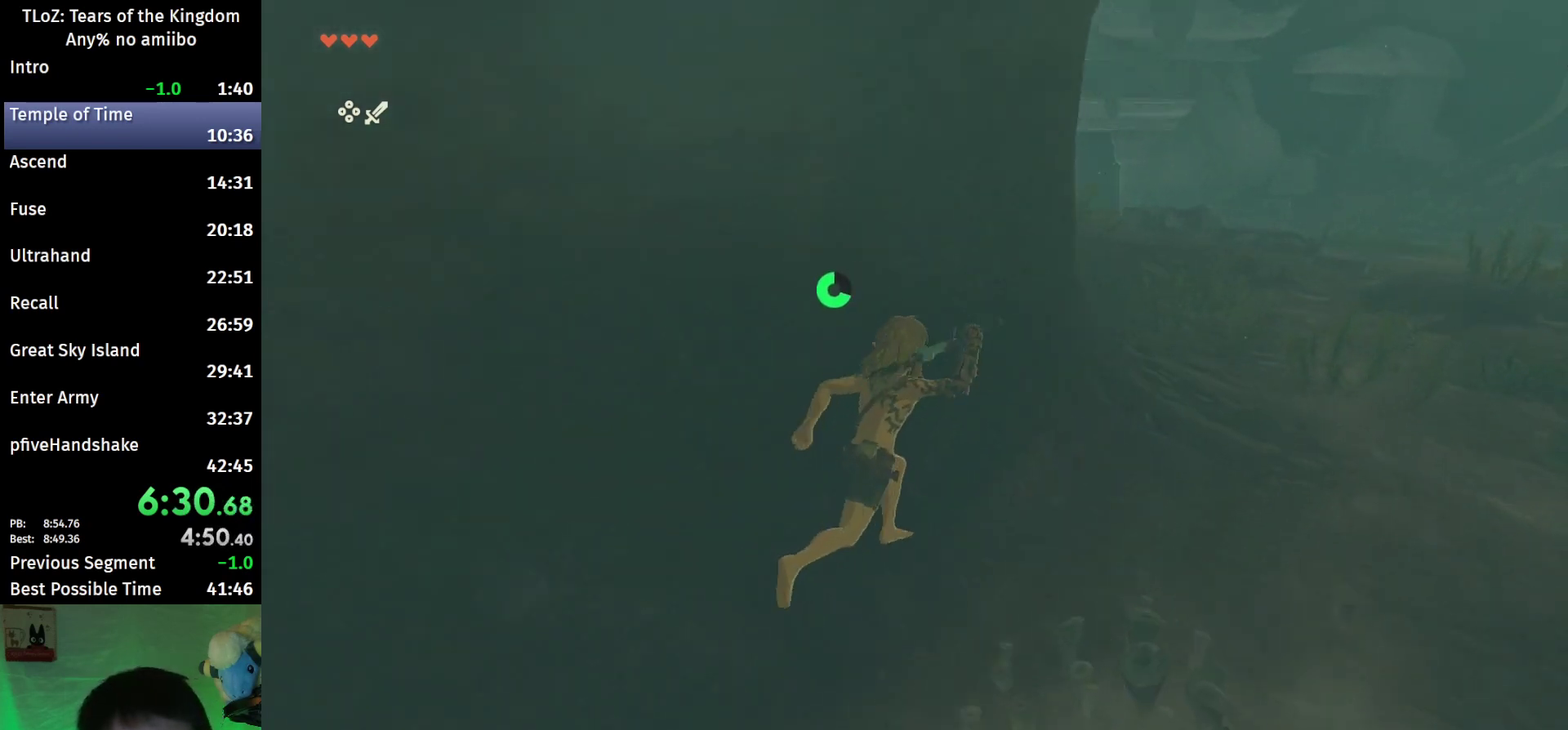
{"buttons": ["B"], "left_stick": "up", "right_stick": "center"}
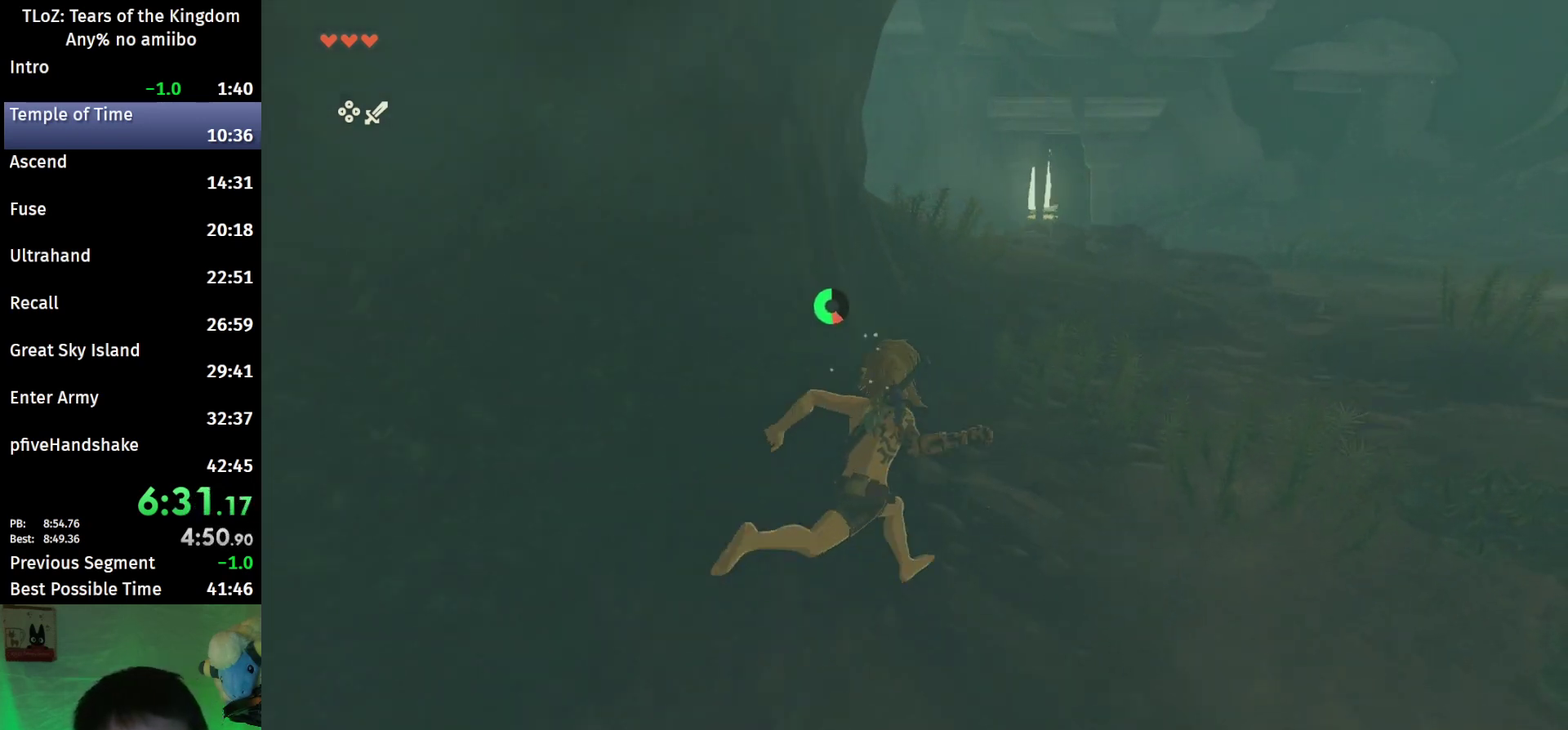
{"buttons": ["B"], "left_stick": "up", "right_stick": "center"}
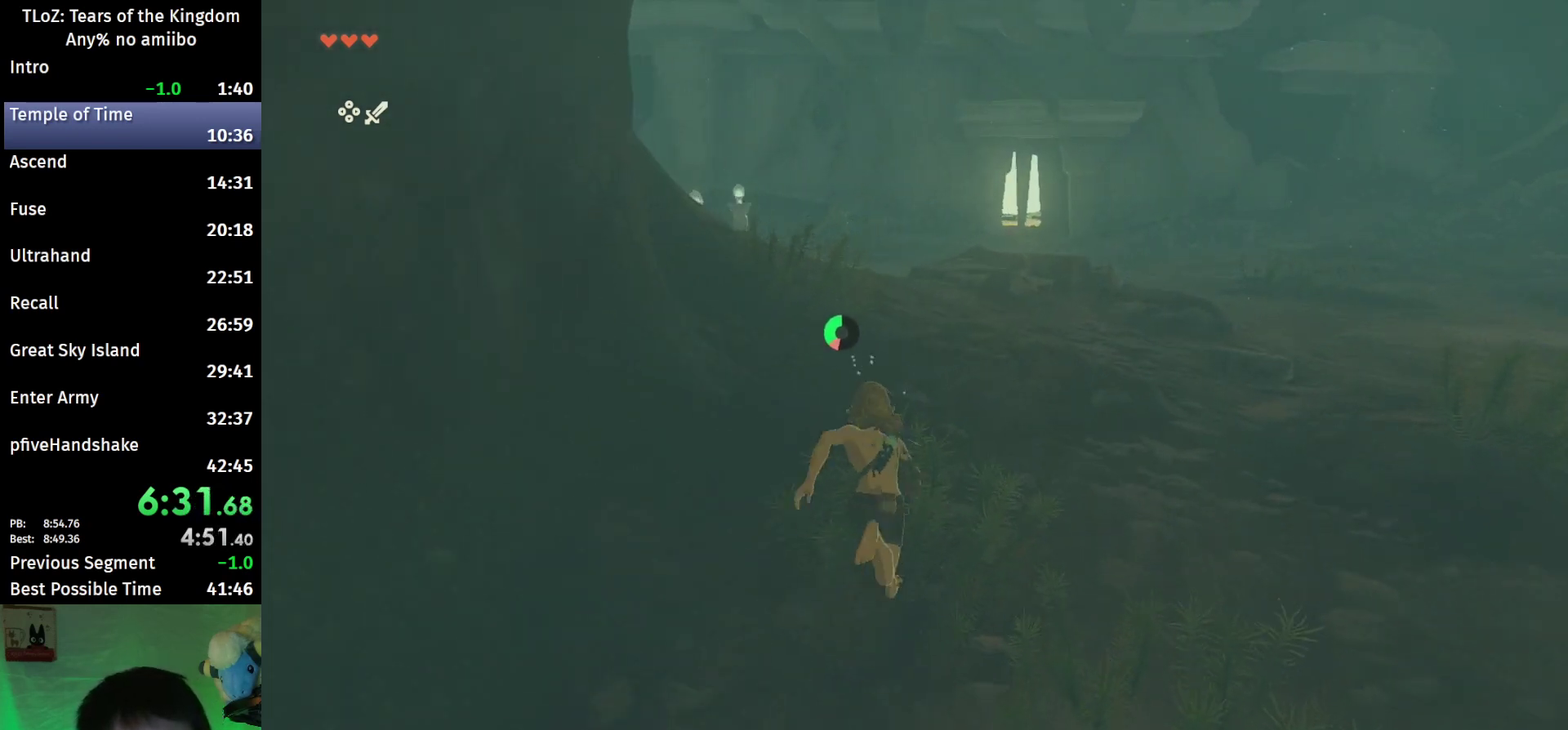
{"buttons": ["B"], "left_stick": "up", "right_stick": "center"}
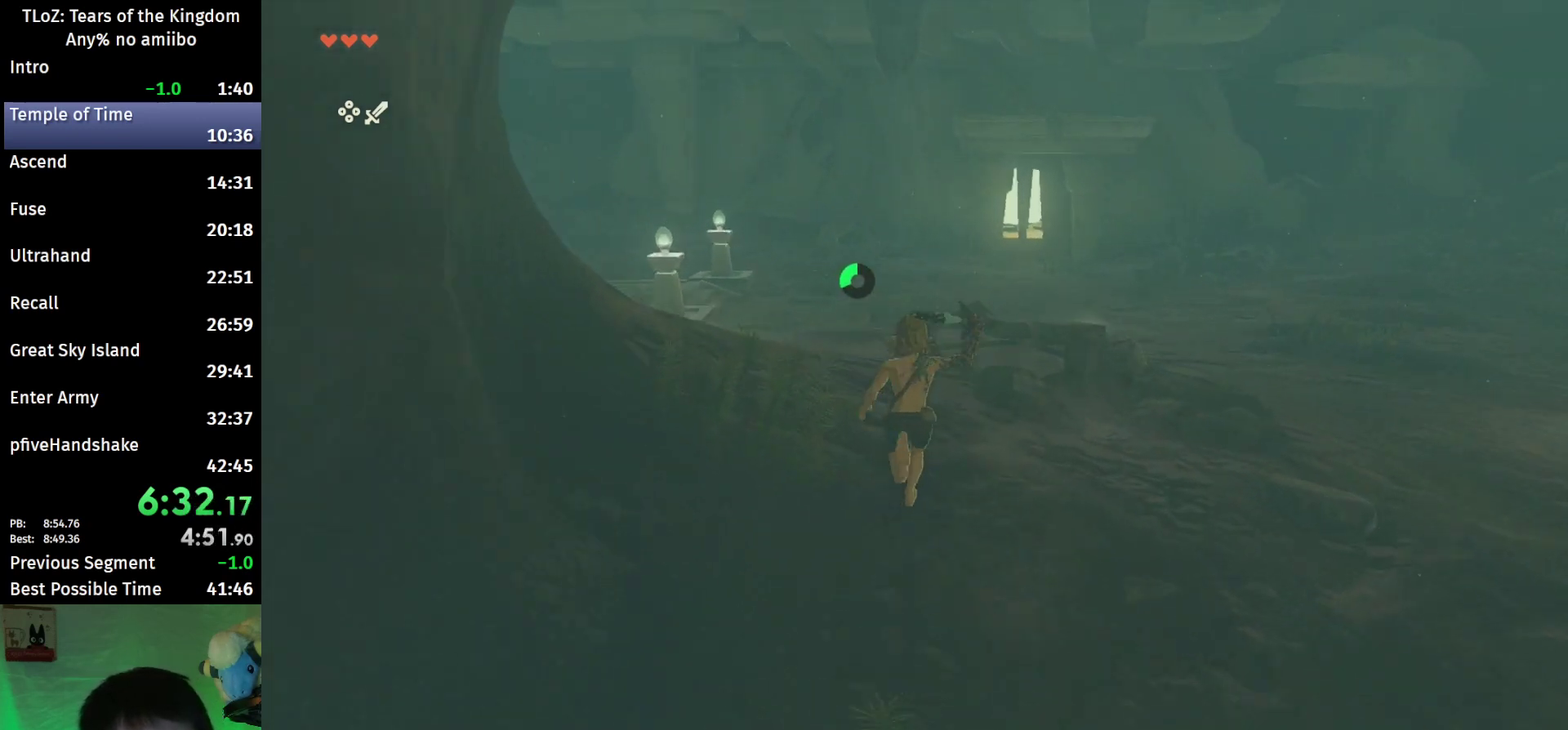
{"buttons": [], "left_stick": "up", "right_stick": "center"}
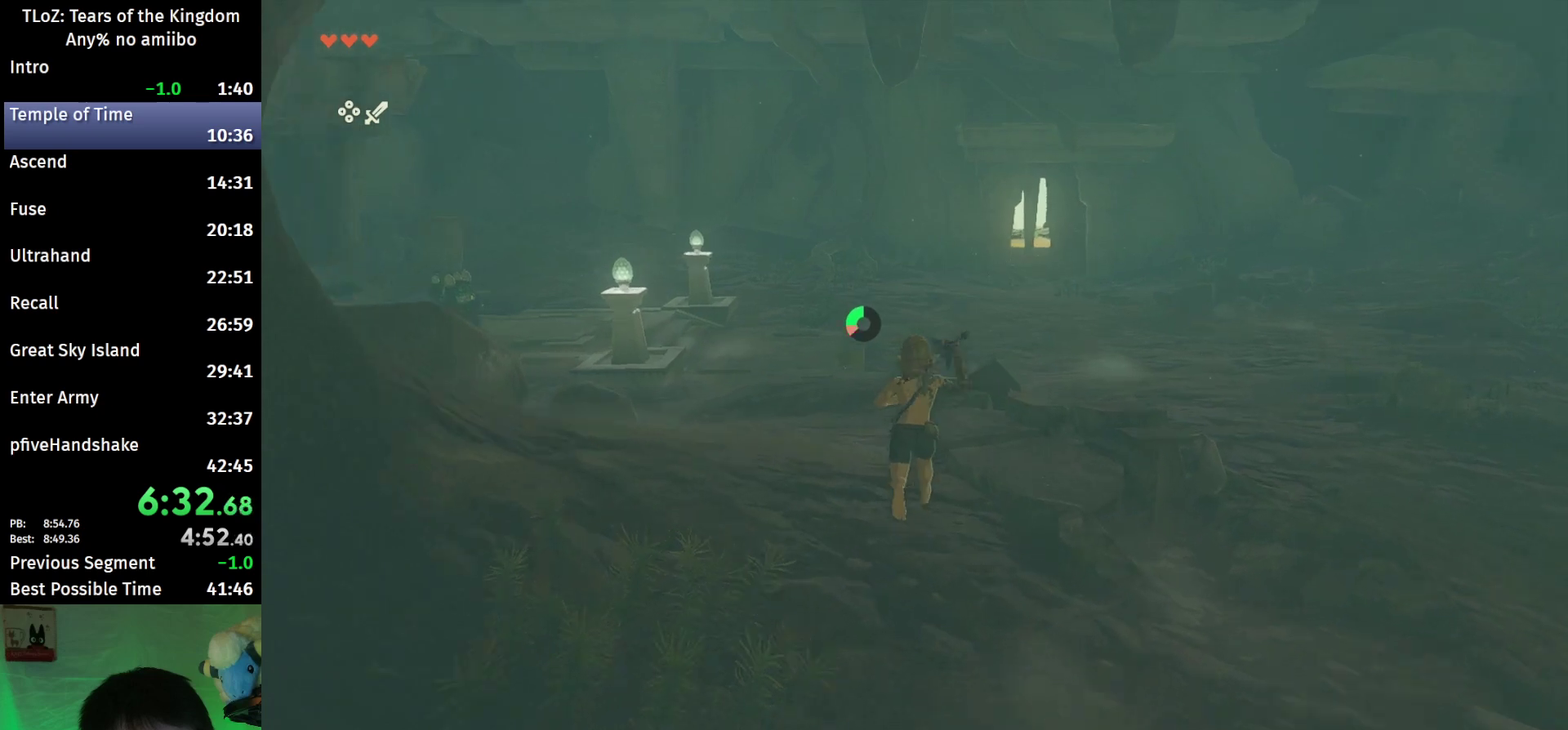
{"buttons": ["B"], "left_stick": "up", "right_stick": "center"}